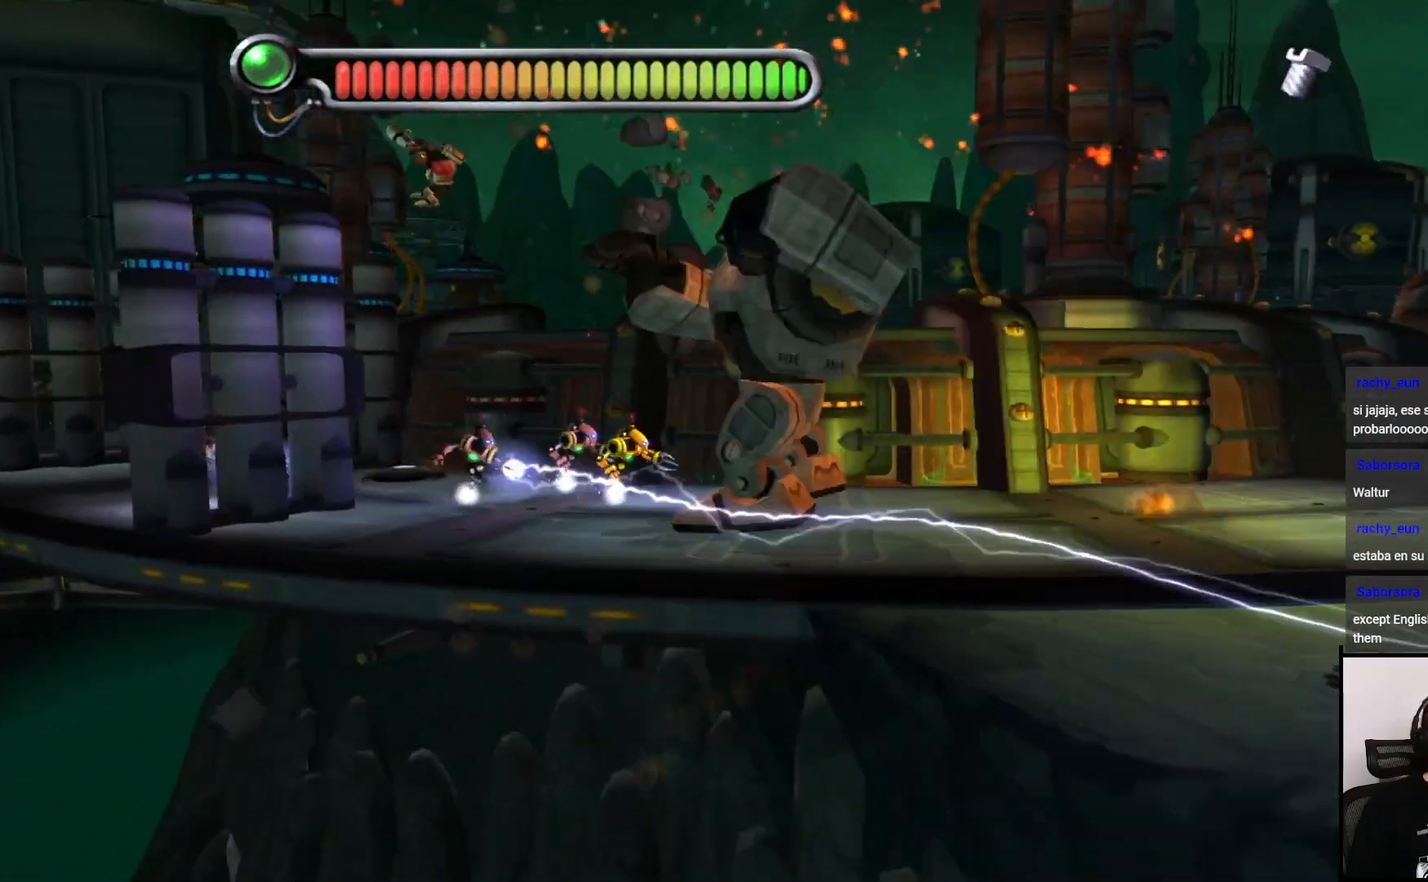
Gameplay with a controller (PlayStation layout); each line is a JSON object with the inputs held at the frame after it. "events" lists button and stick changes between this image and that frame as [ms after this image, input, new state], when the widget could be followed in between. Not read: L3 R3.
{"buttons": [], "left_stick": "up-left", "right_stick": "center", "events": [[167, "SQUARE", "down"], [300, "SQUARE", "up"]]}
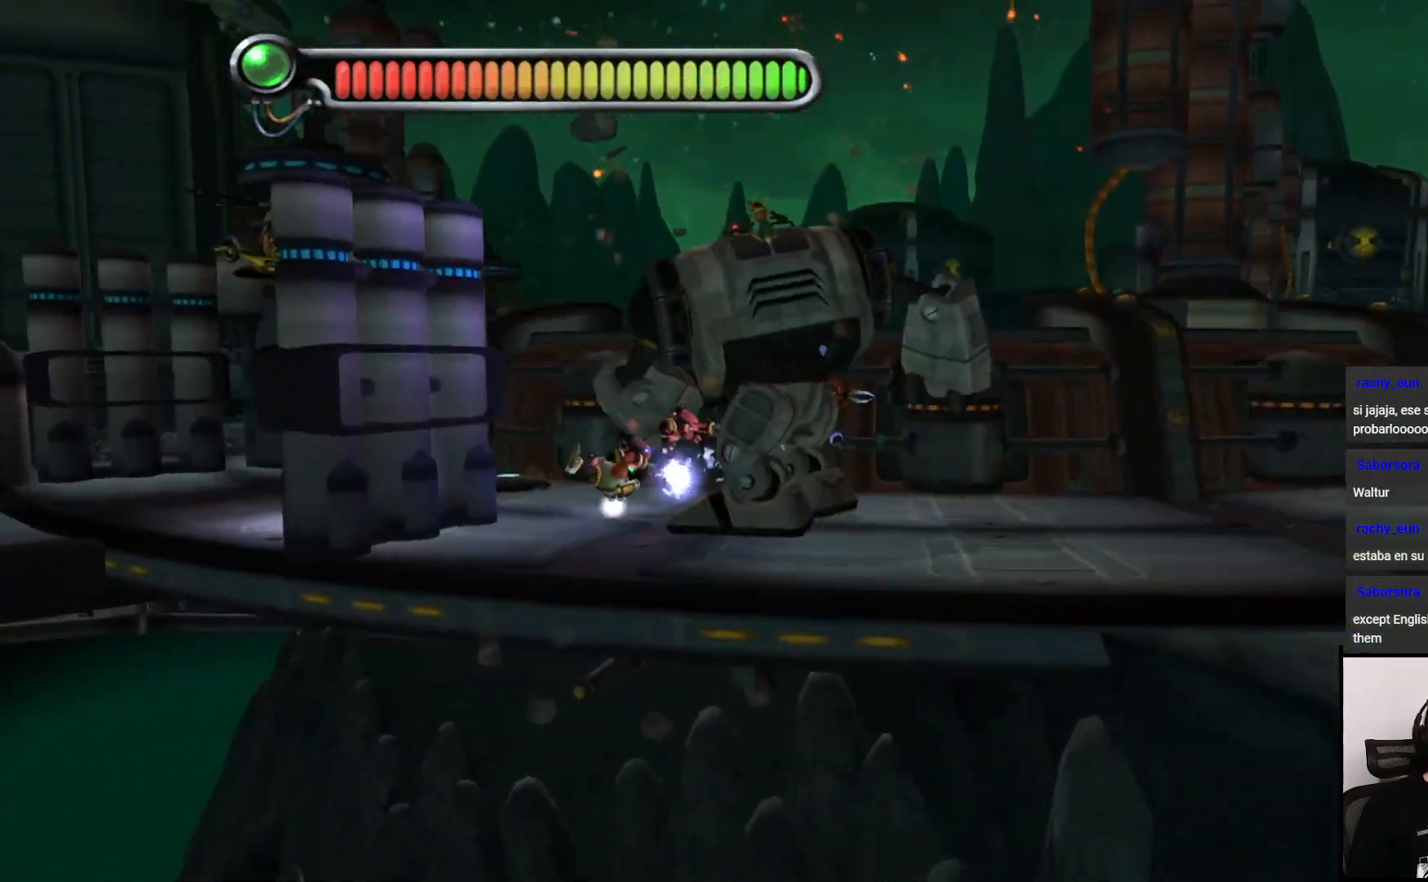
{"buttons": [], "left_stick": "up-left", "right_stick": "center", "events": [[117, "SQUARE", "down"], [250, "SQUARE", "up"]]}
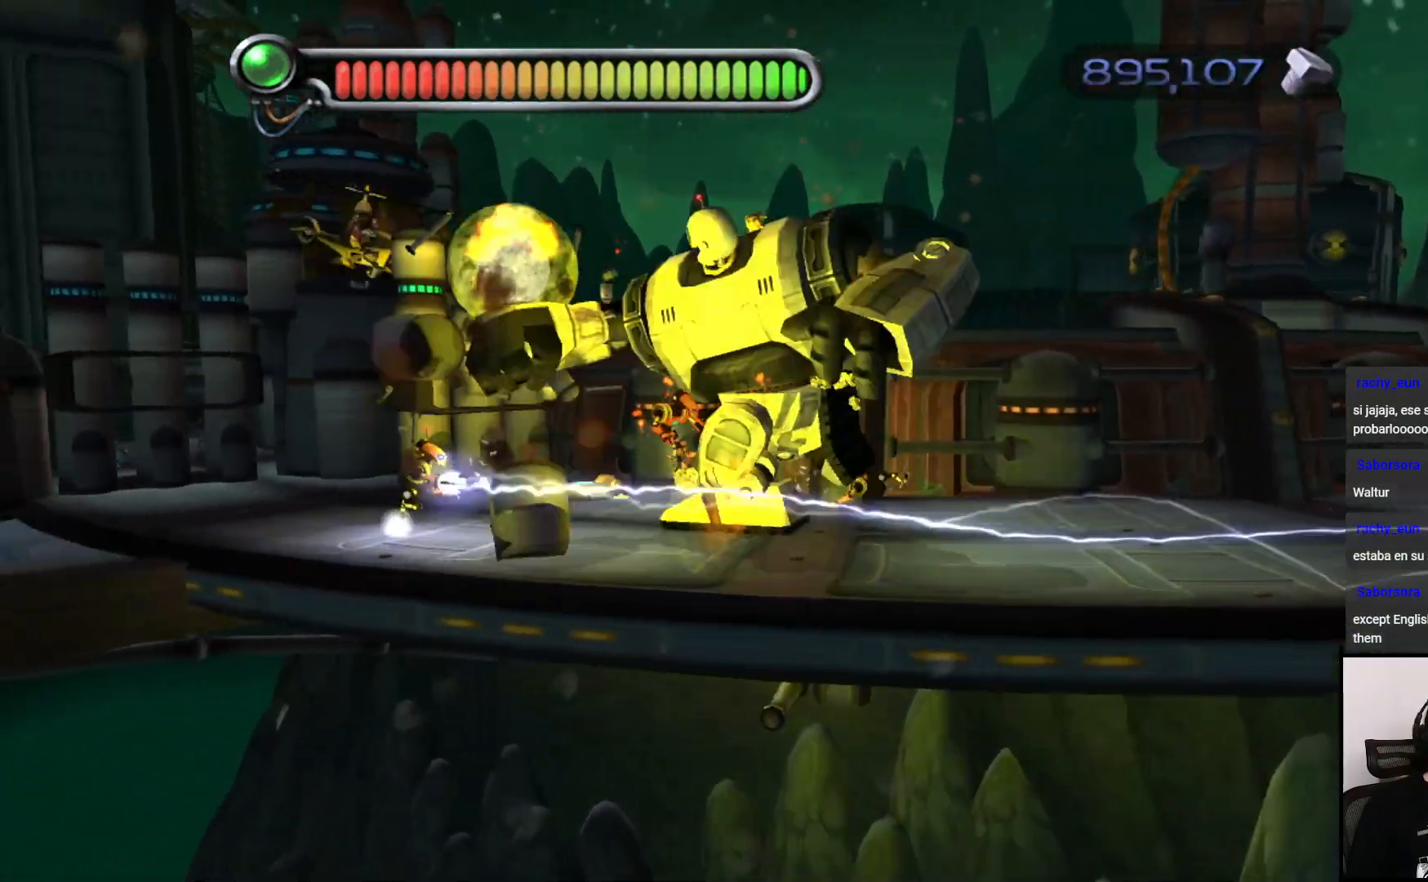
{"buttons": [], "left_stick": "left", "right_stick": "center", "events": [[167, "left_stick", "center"], [200, "SQUARE", "down"], [317, "SQUARE", "up"], [450, "left_stick", "left"]]}
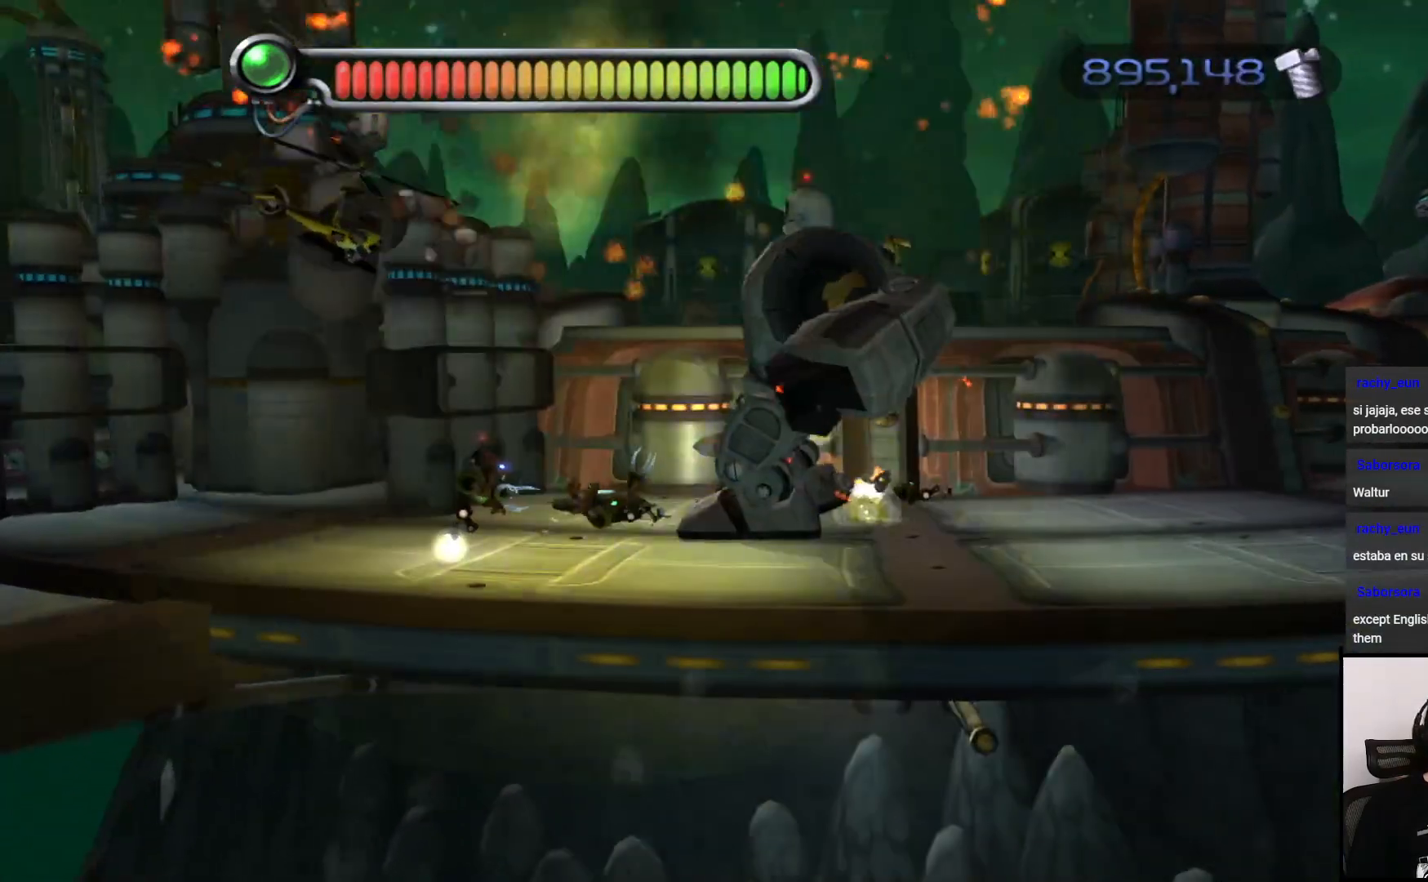
{"buttons": [], "left_stick": "left", "right_stick": "center", "events": []}
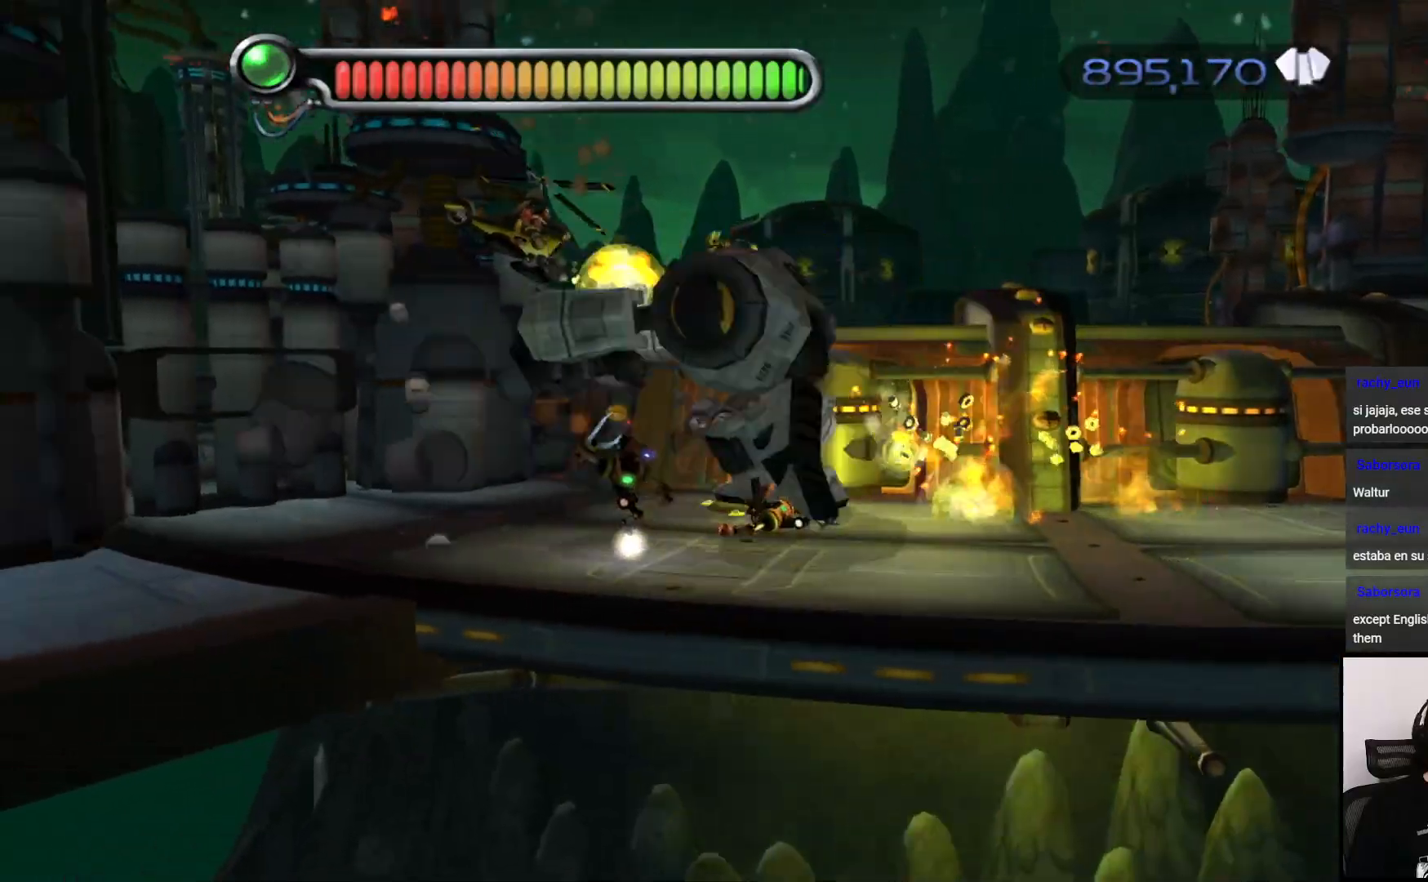
{"buttons": [], "left_stick": "up-left", "right_stick": "center", "events": [[67, "SQUARE", "down"], [250, "SQUARE", "up"], [300, "left_stick", "up-left"]]}
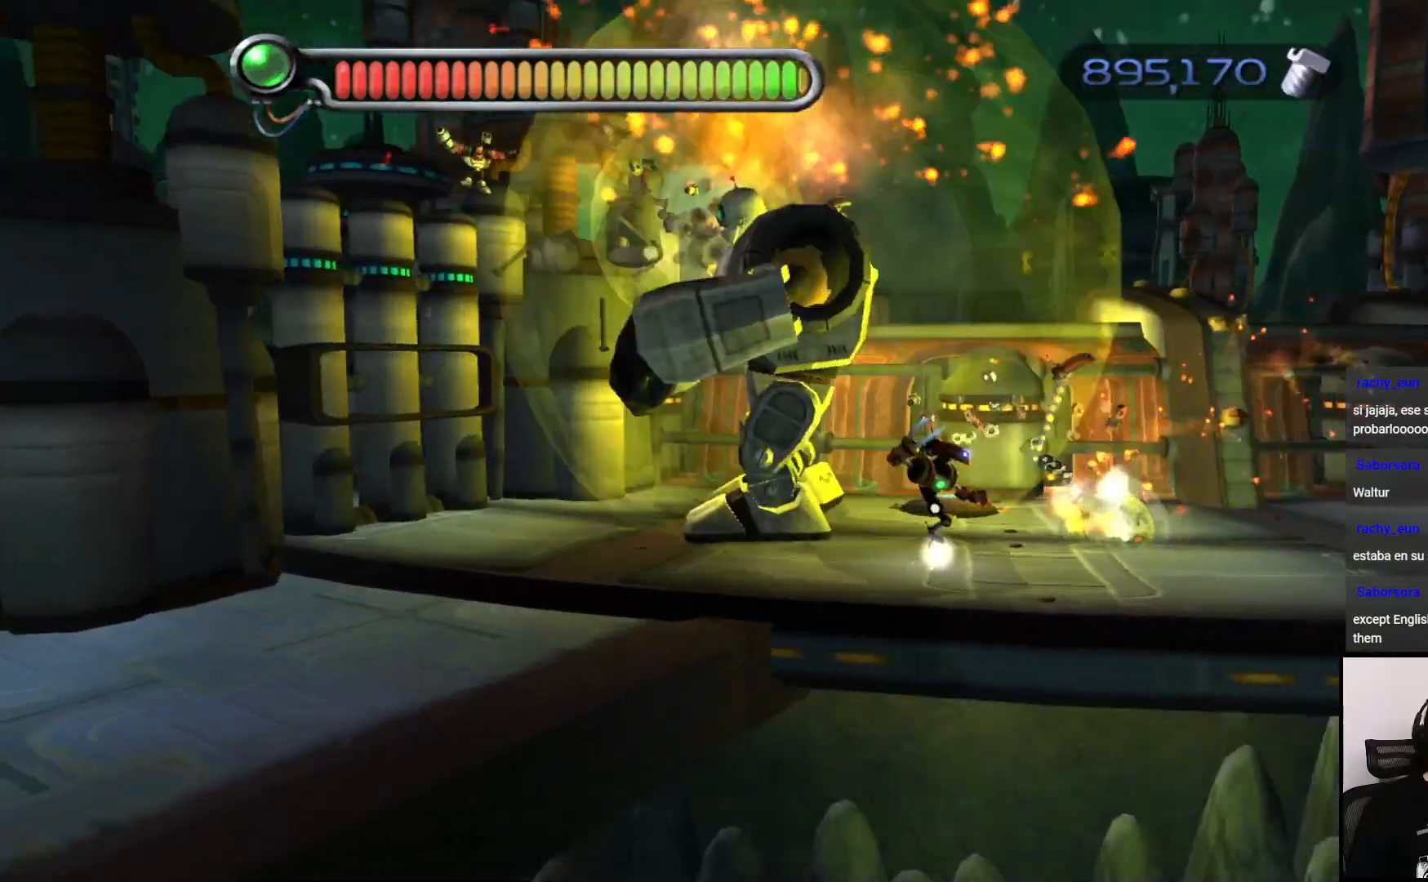
{"buttons": ["SQUARE"], "left_stick": "left", "right_stick": "center", "events": [[133, "left_stick", "left"], [333, "SQUARE", "down"]]}
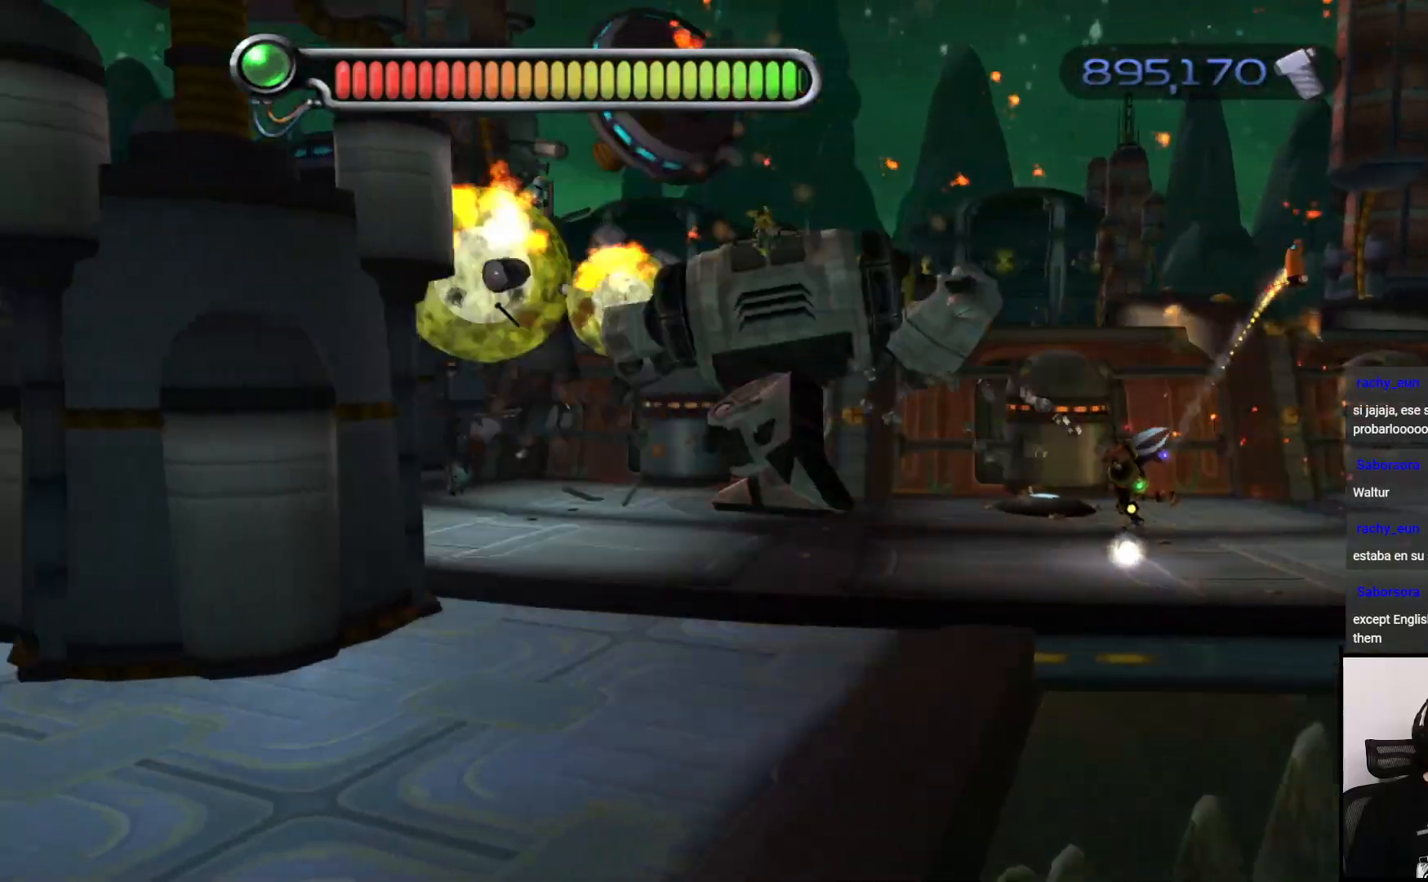
{"buttons": ["SQUARE"], "left_stick": "down", "right_stick": "center", "events": [[17, "SQUARE", "up"], [250, "left_stick", "down"], [383, "SQUARE", "down"]]}
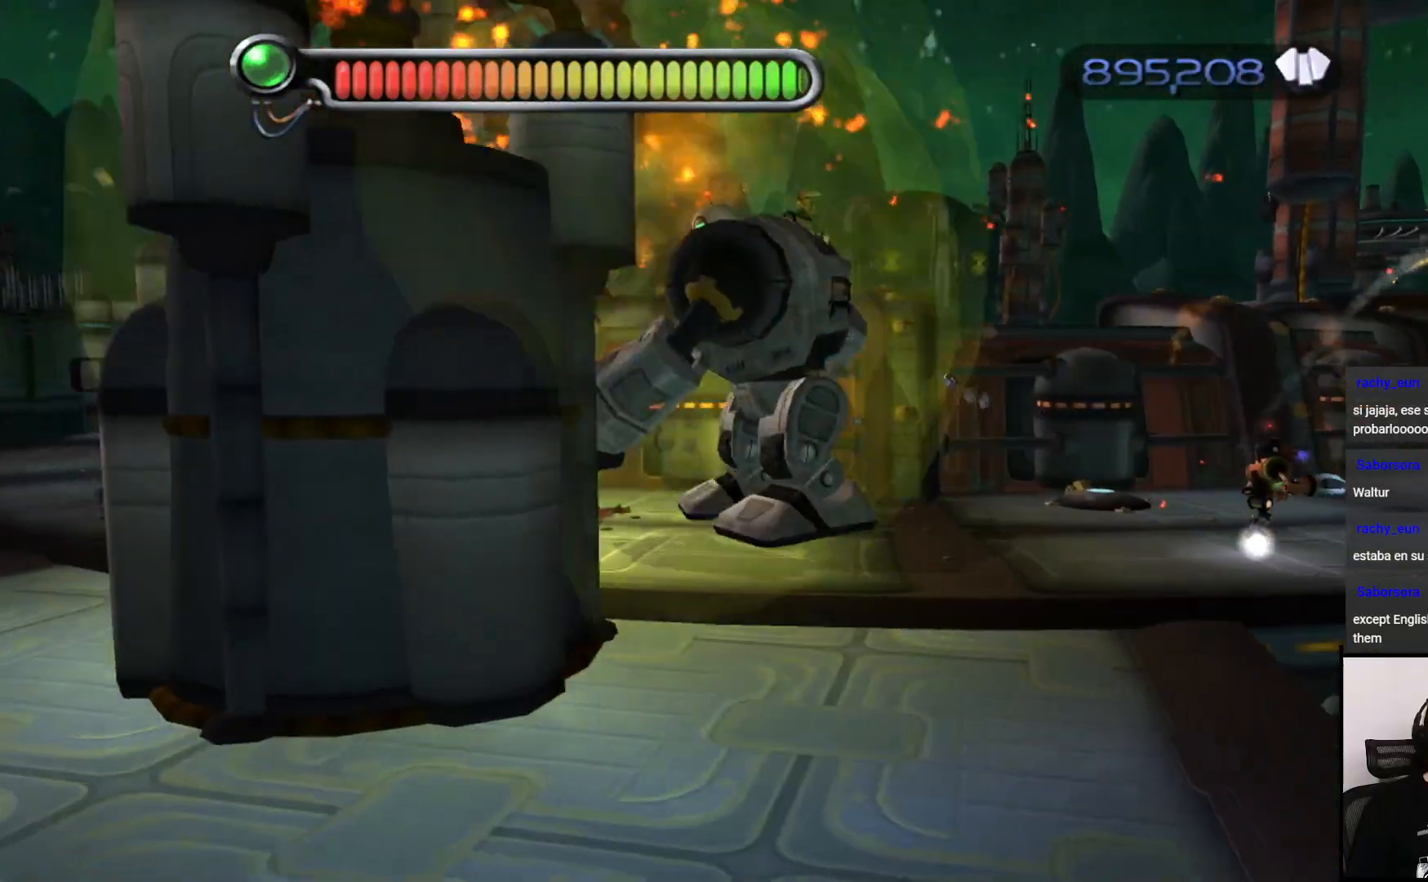
{"buttons": [], "left_stick": "center", "right_stick": "center", "events": [[17, "SQUARE", "up"], [467, "left_stick", "center"]]}
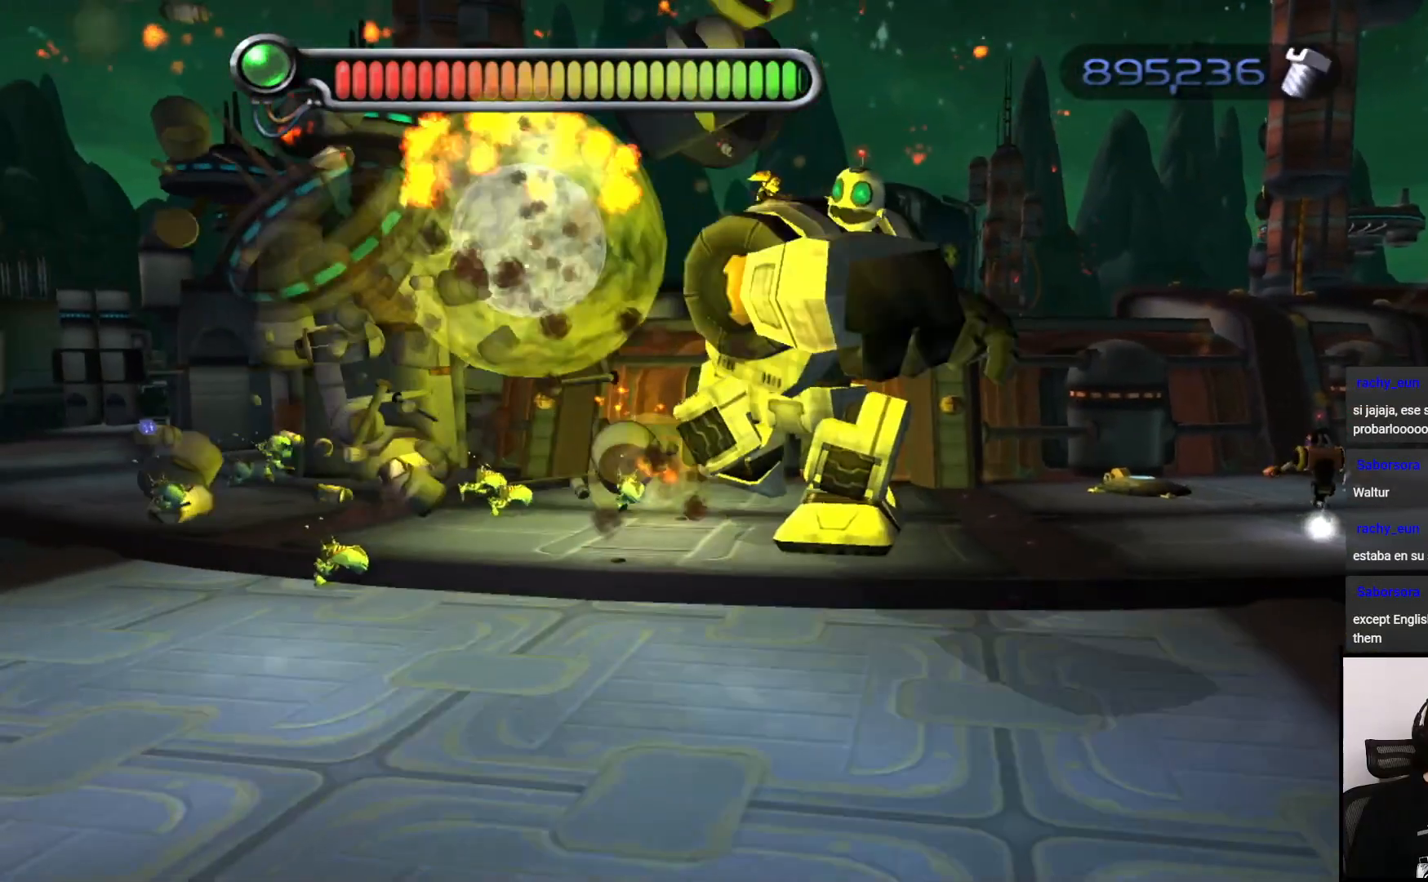
{"buttons": [], "left_stick": "up", "right_stick": "center", "events": [[83, "left_stick", "up-left"], [133, "left_stick", "up"]]}
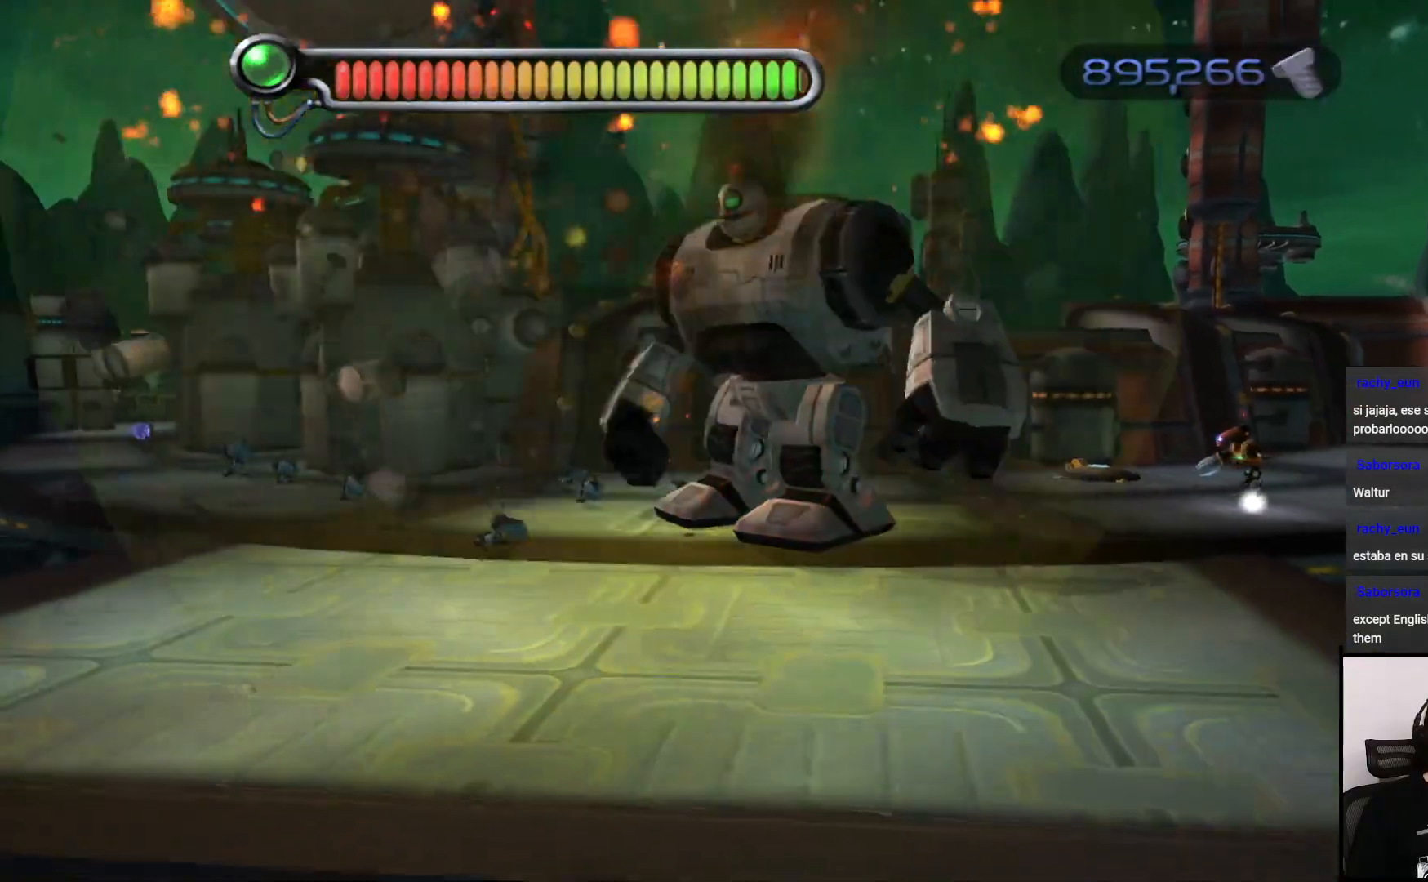
{"buttons": [], "left_stick": "up-left", "right_stick": "center", "events": [[167, "left_stick", "up-left"]]}
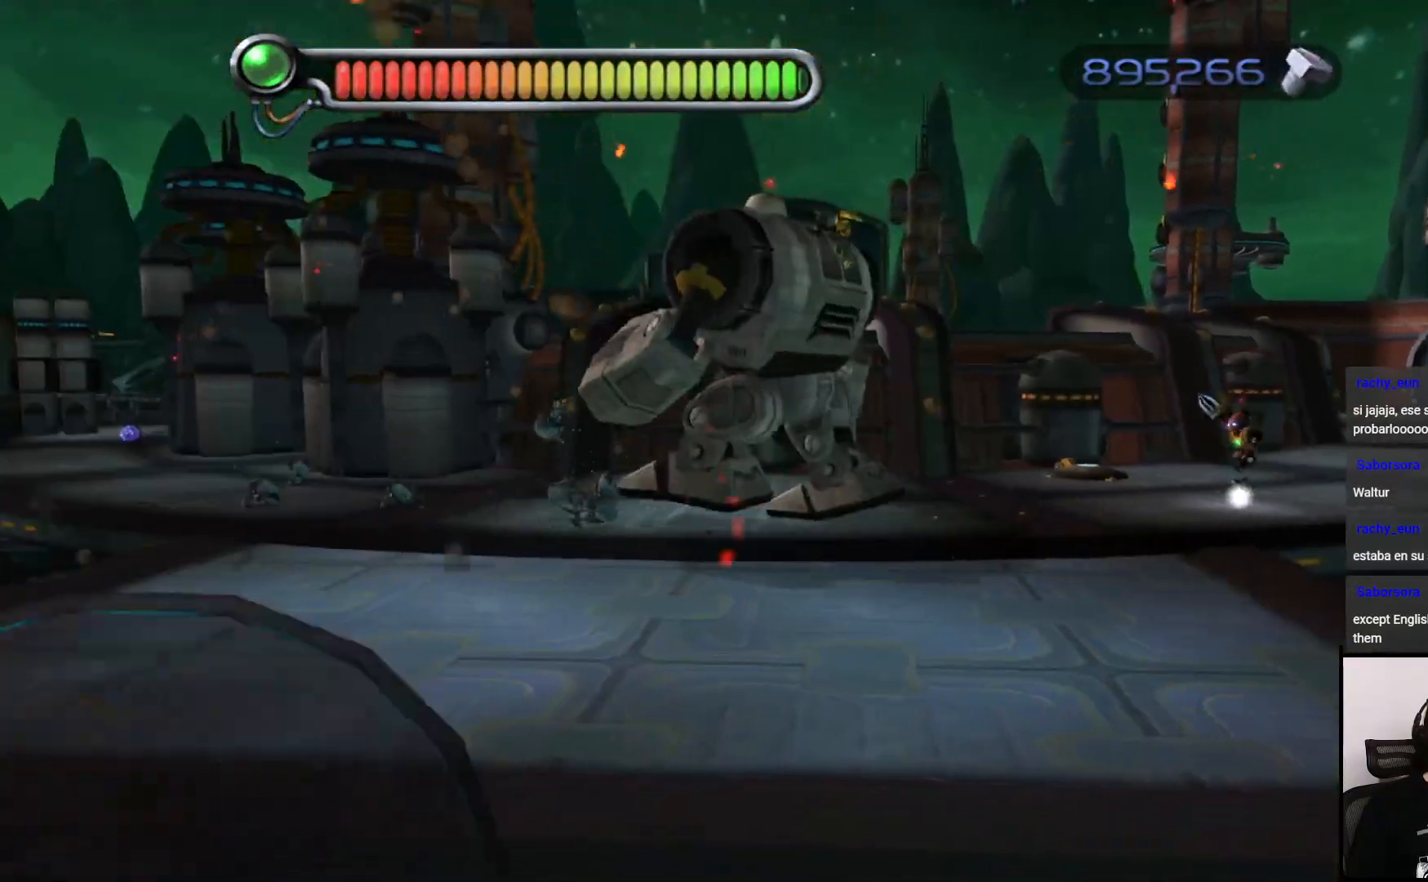
{"buttons": [], "left_stick": "up-left", "right_stick": "center", "events": [[200, "SQUARE", "down"], [367, "SQUARE", "up"]]}
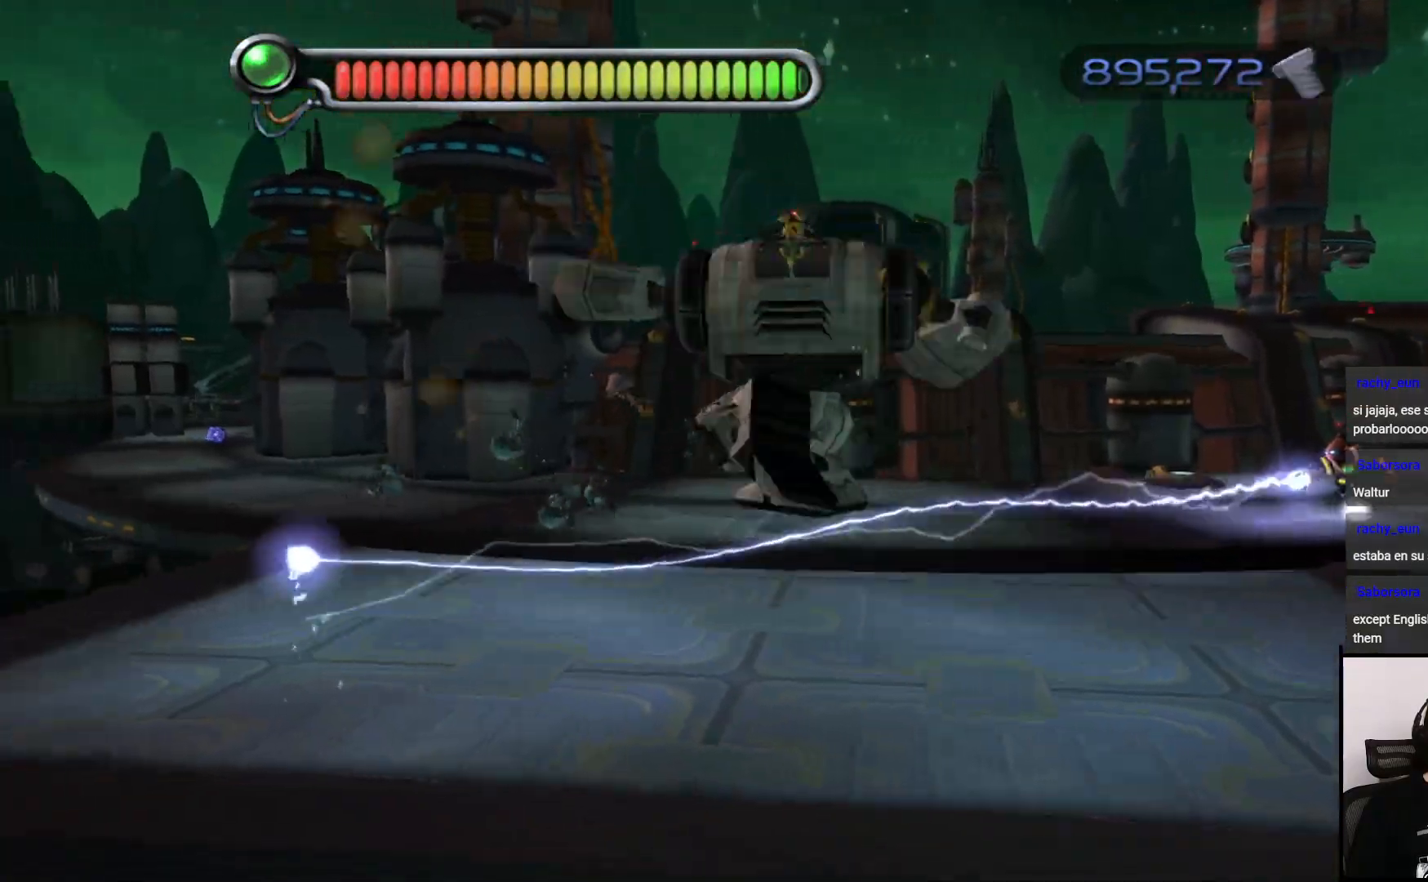
{"buttons": ["SQUARE"], "left_stick": "up-left", "right_stick": "center", "events": [[350, "SQUARE", "down"]]}
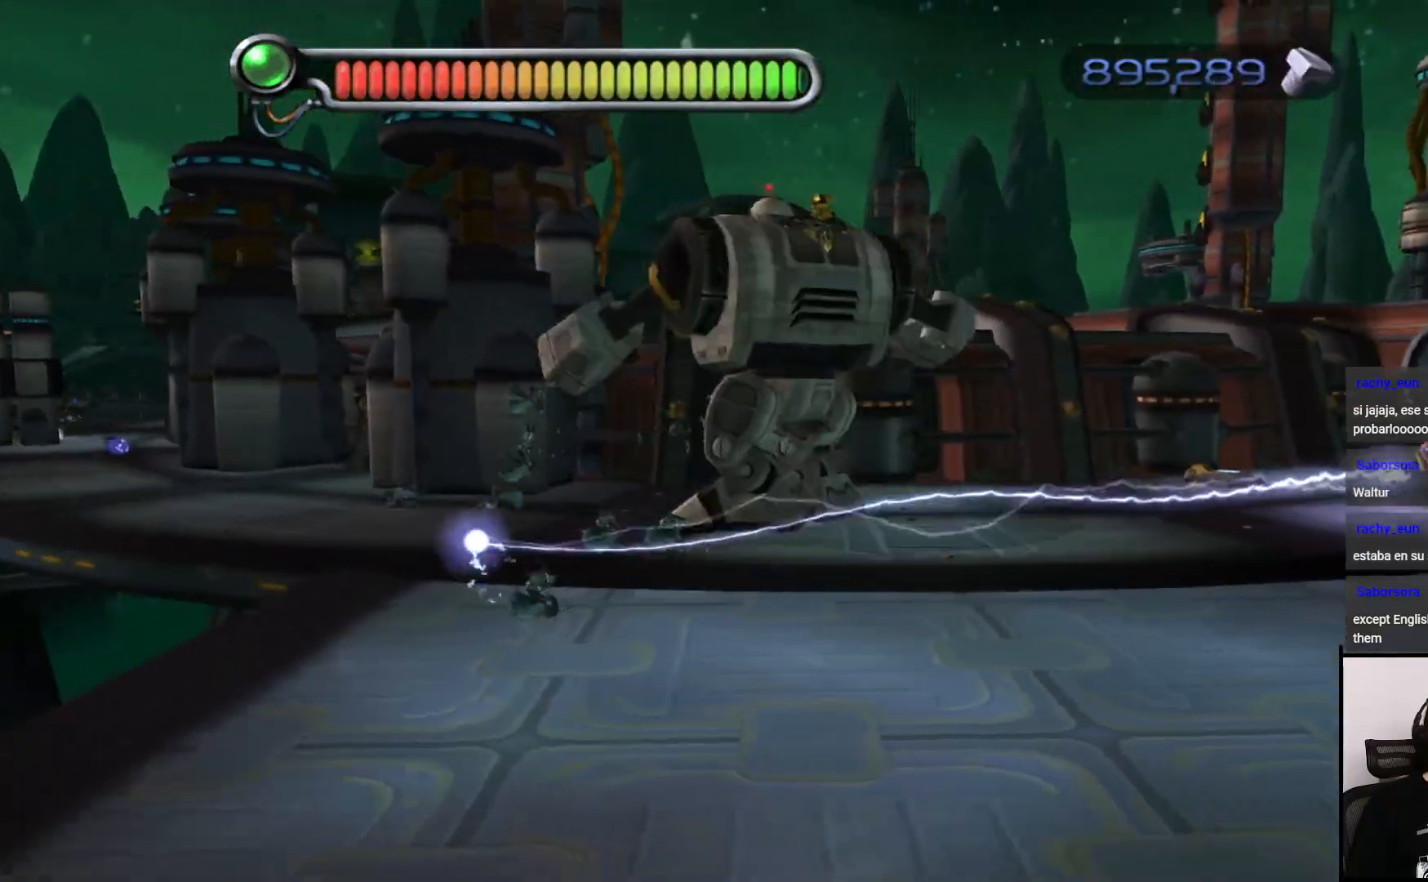
{"buttons": [], "left_stick": "up-left", "right_stick": "center", "events": [[17, "SQUARE", "up"]]}
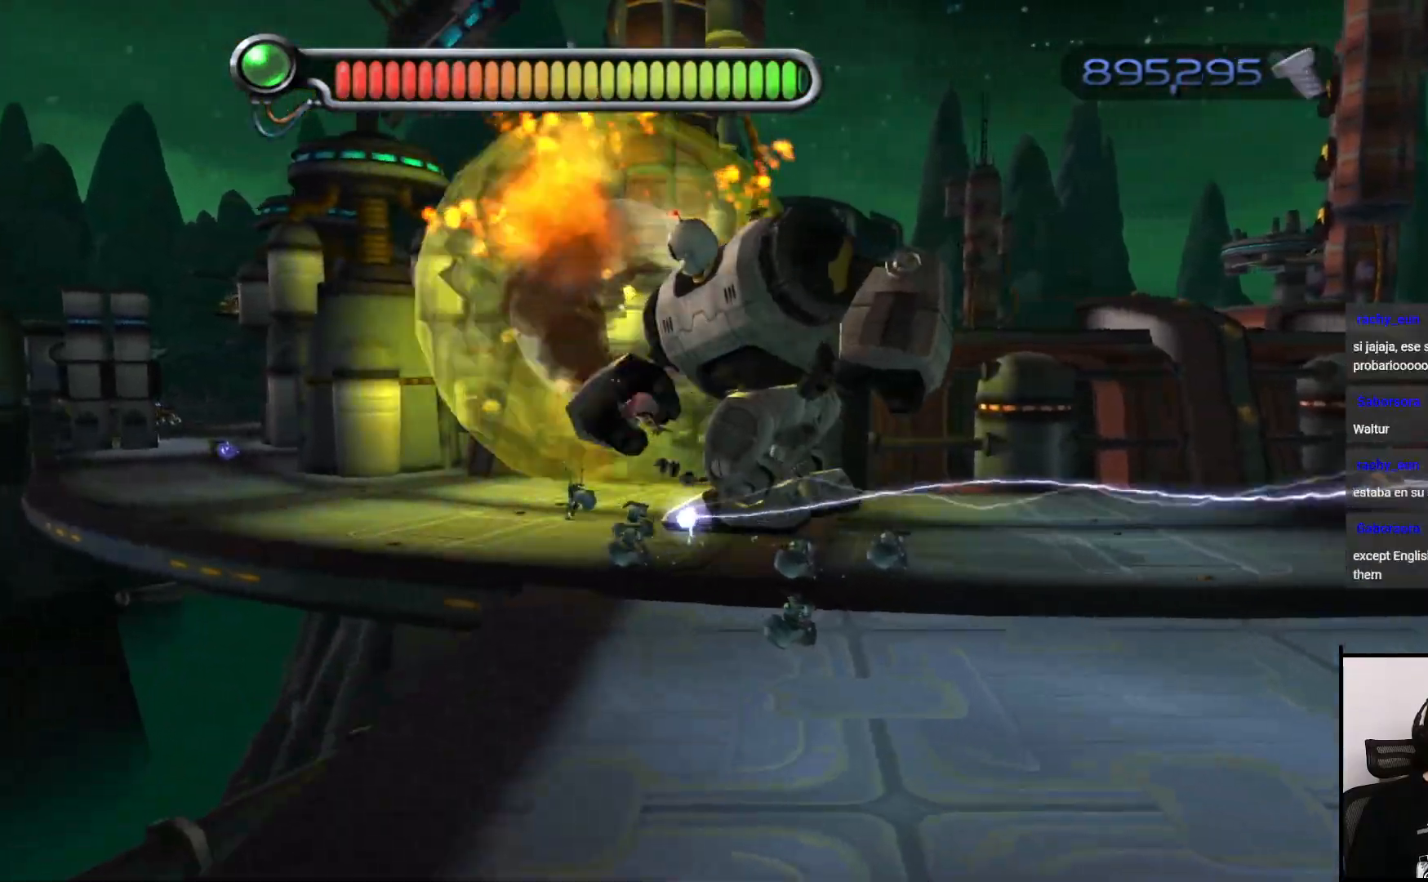
{"buttons": ["SQUARE"], "left_stick": "up-left", "right_stick": "center", "events": [[333, "SQUARE", "down"]]}
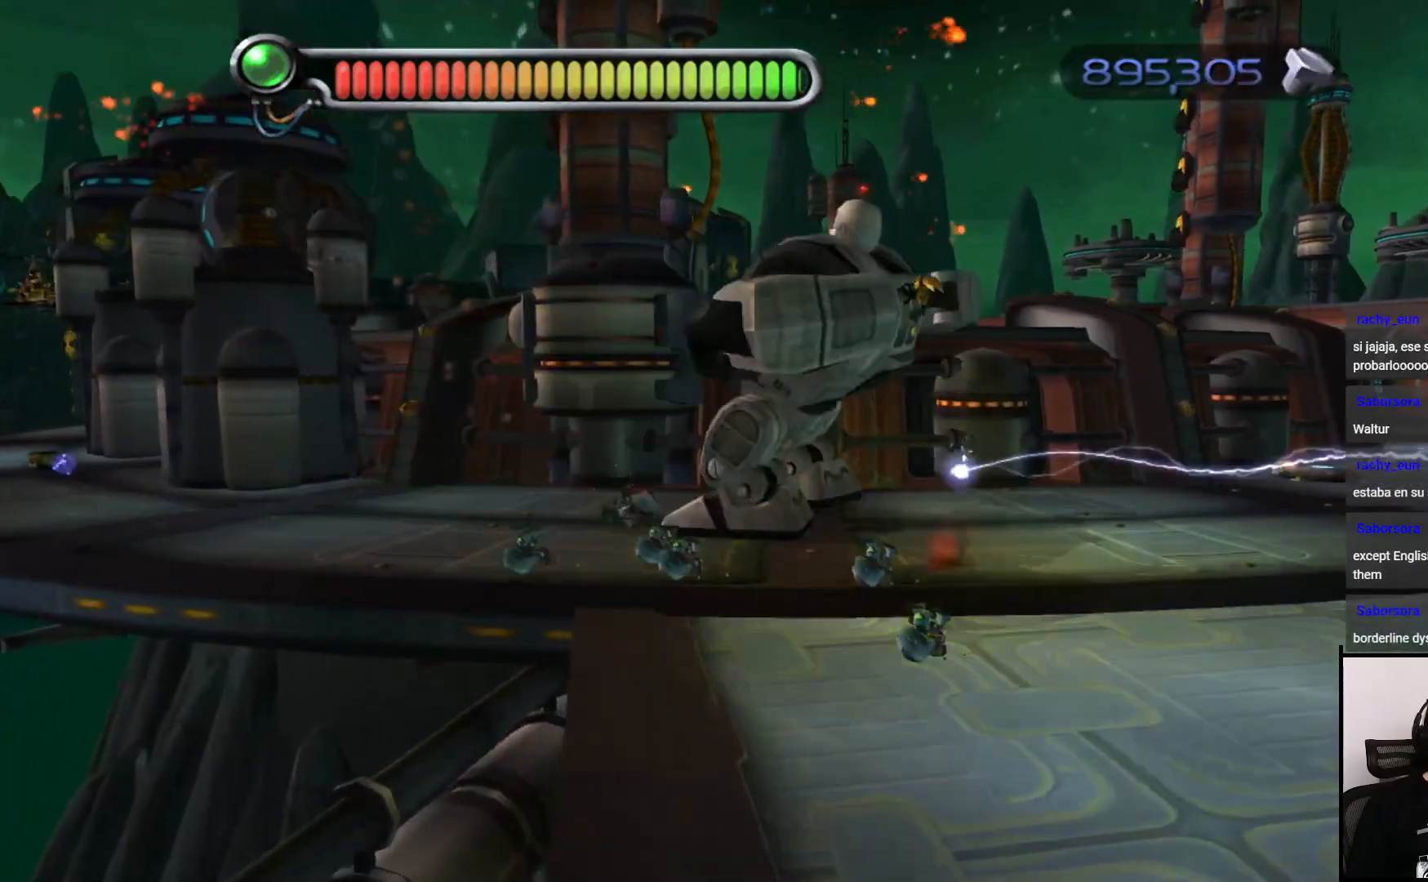
{"buttons": [], "left_stick": "up-left", "right_stick": "center", "events": [[17, "SQUARE", "up"]]}
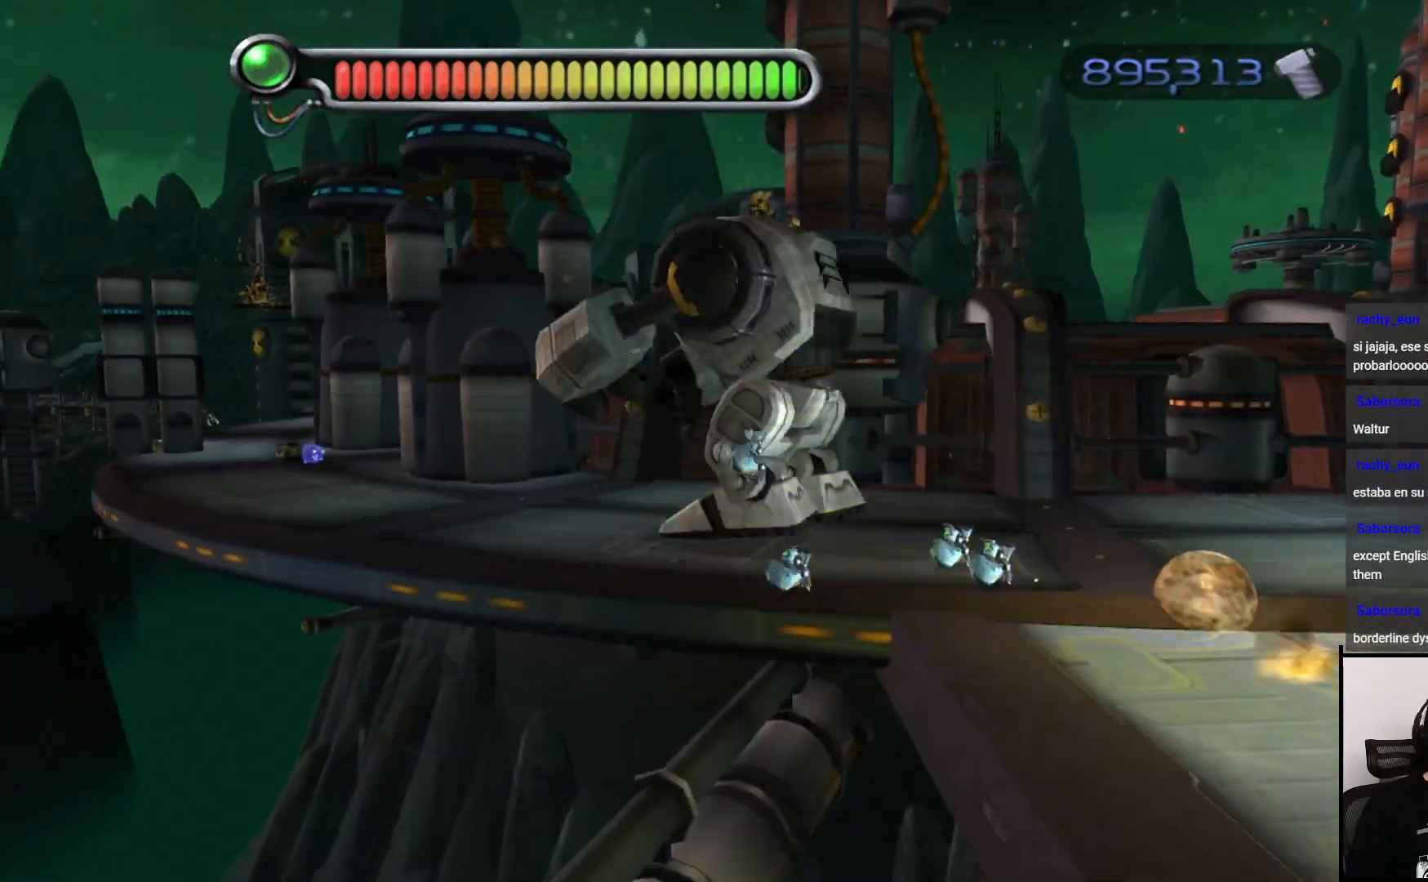
{"buttons": [], "left_stick": "up-left", "right_stick": "center", "events": [[250, "SQUARE", "down"], [400, "SQUARE", "up"]]}
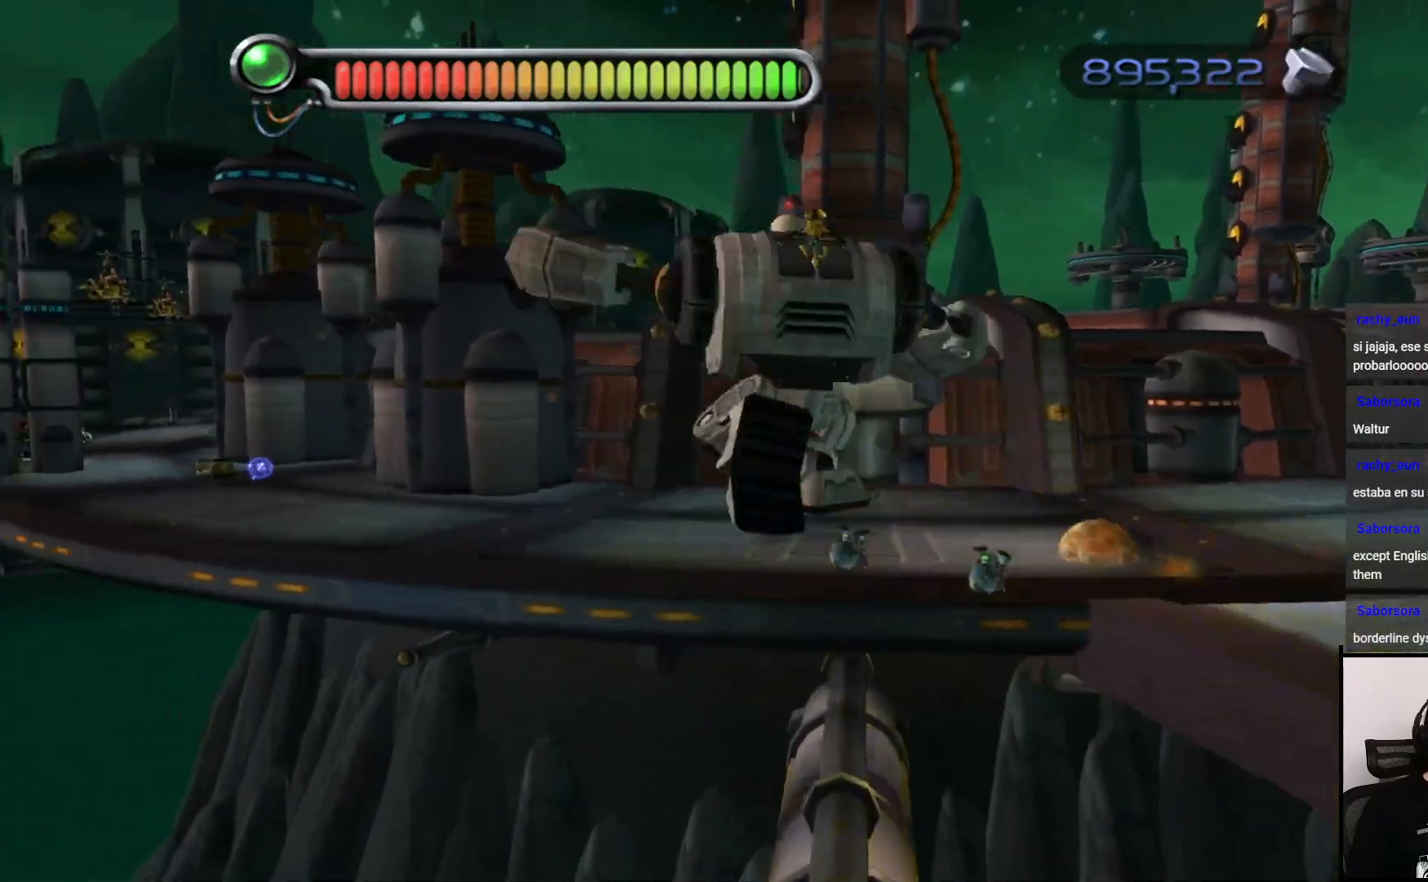
{"buttons": ["SQUARE"], "left_stick": "up-left", "right_stick": "center", "events": [[483, "SQUARE", "down"]]}
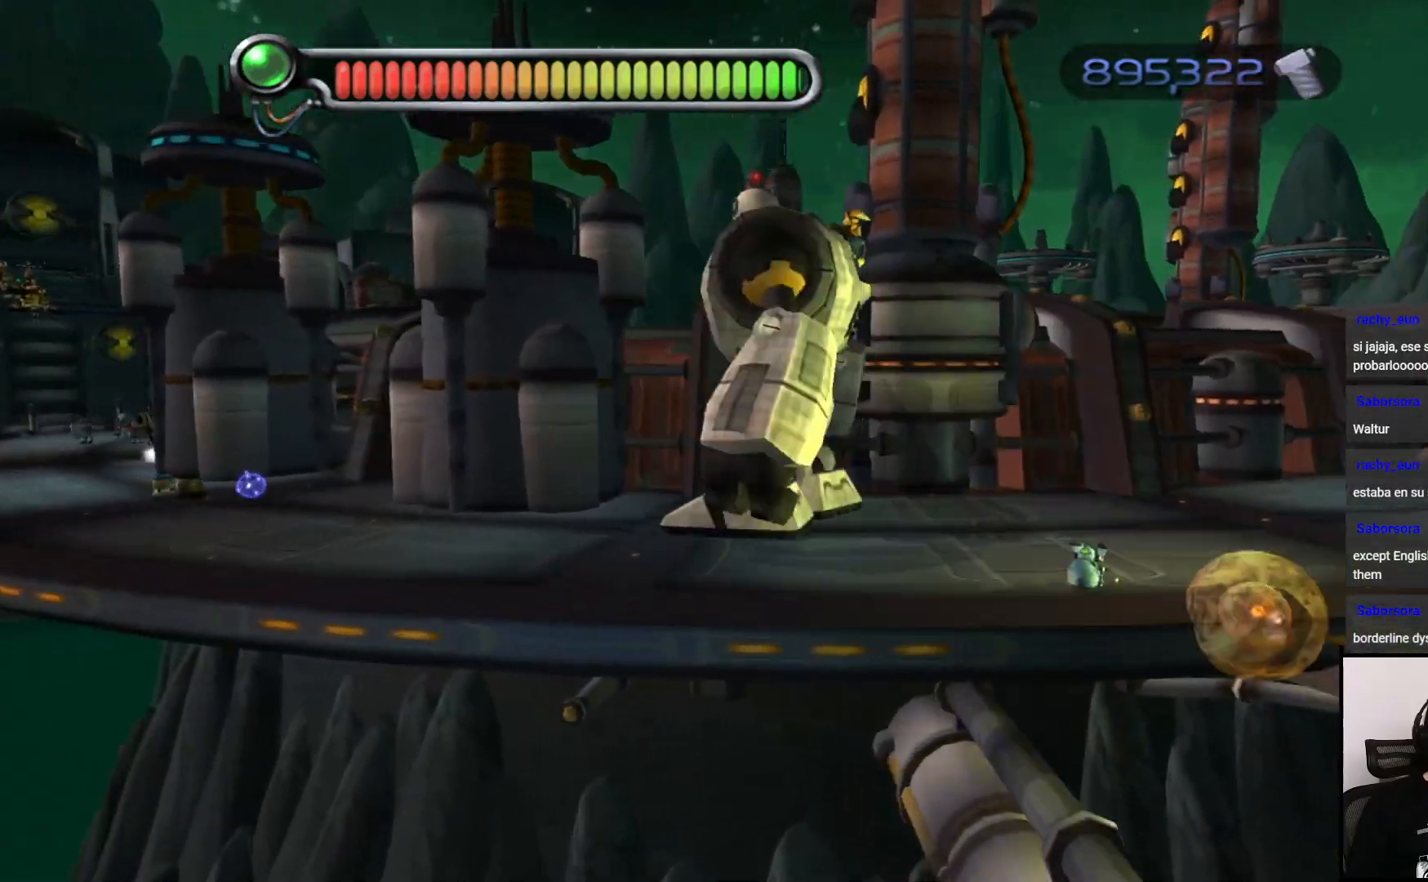
{"buttons": [], "left_stick": "up-left", "right_stick": "center", "events": [[167, "SQUARE", "up"]]}
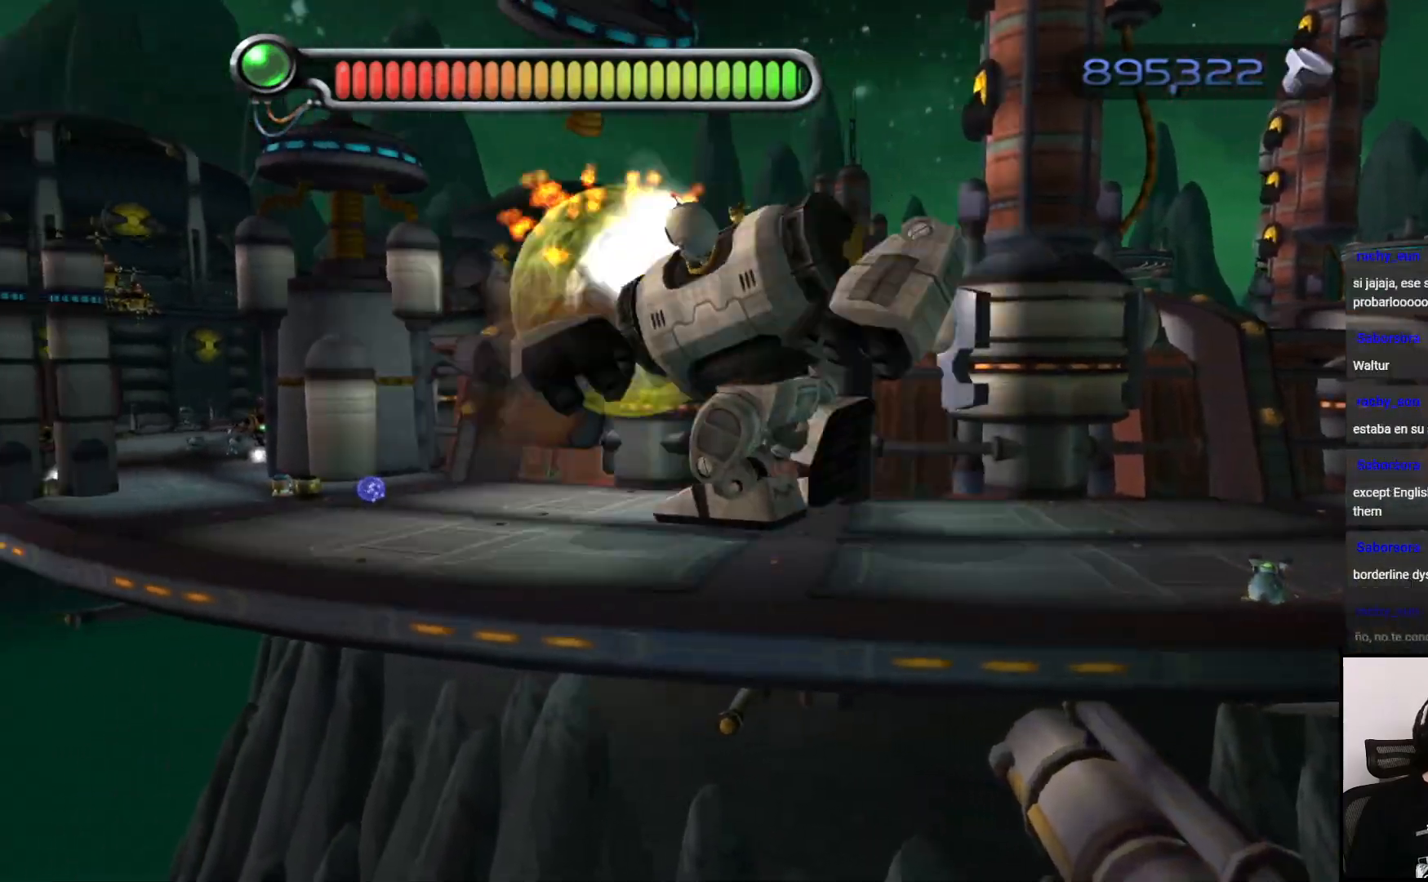
{"buttons": ["SQUARE"], "left_stick": "left", "right_stick": "center", "events": [[317, "SQUARE", "down"], [350, "left_stick", "left"]]}
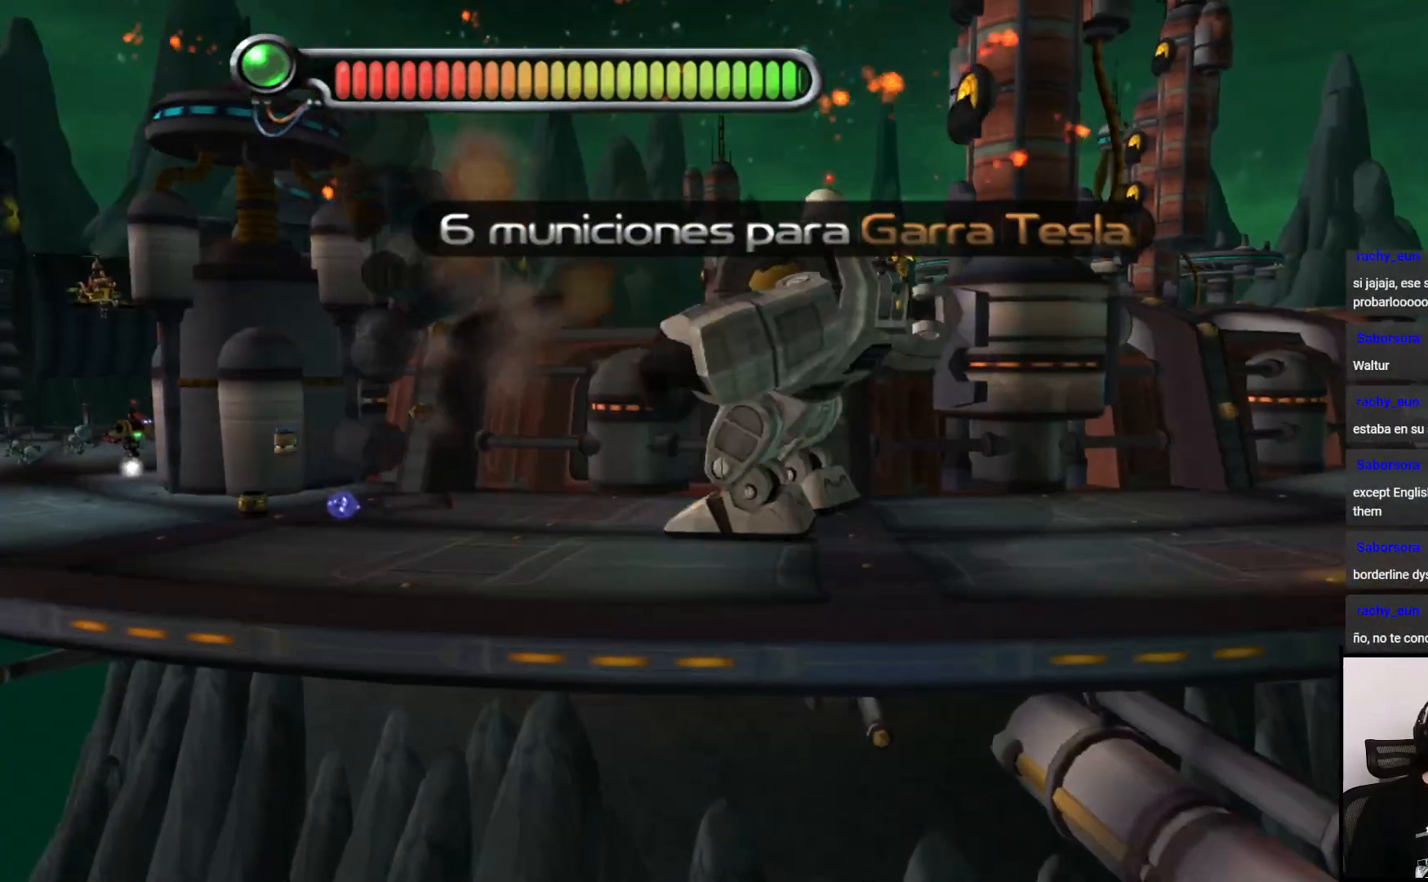
{"buttons": [], "left_stick": "left", "right_stick": "center", "events": [[17, "SQUARE", "up"]]}
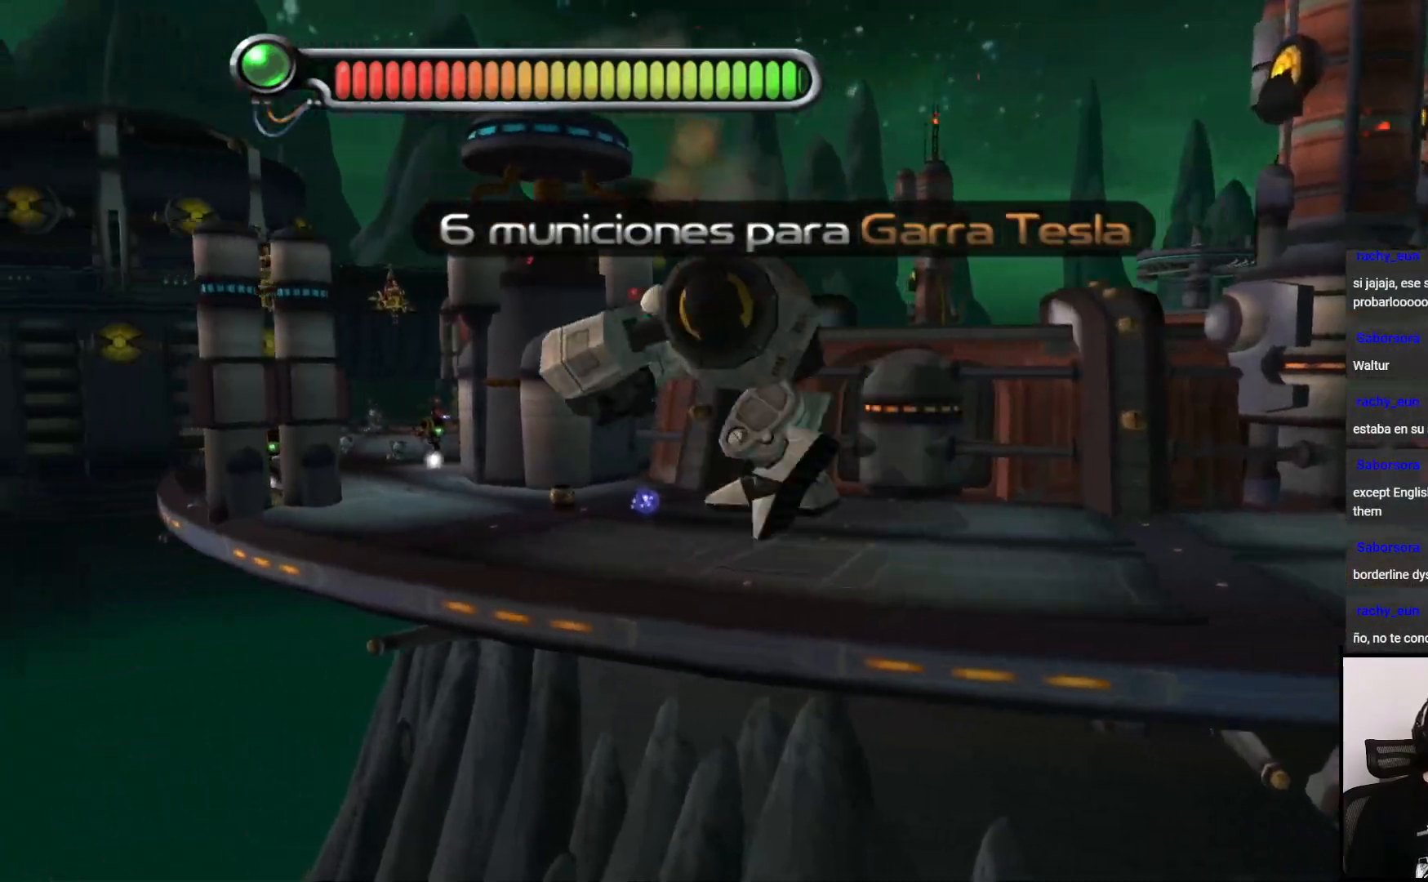
{"buttons": [], "left_stick": "left", "right_stick": "center", "events": [[150, "SQUARE", "down"], [350, "SQUARE", "up"]]}
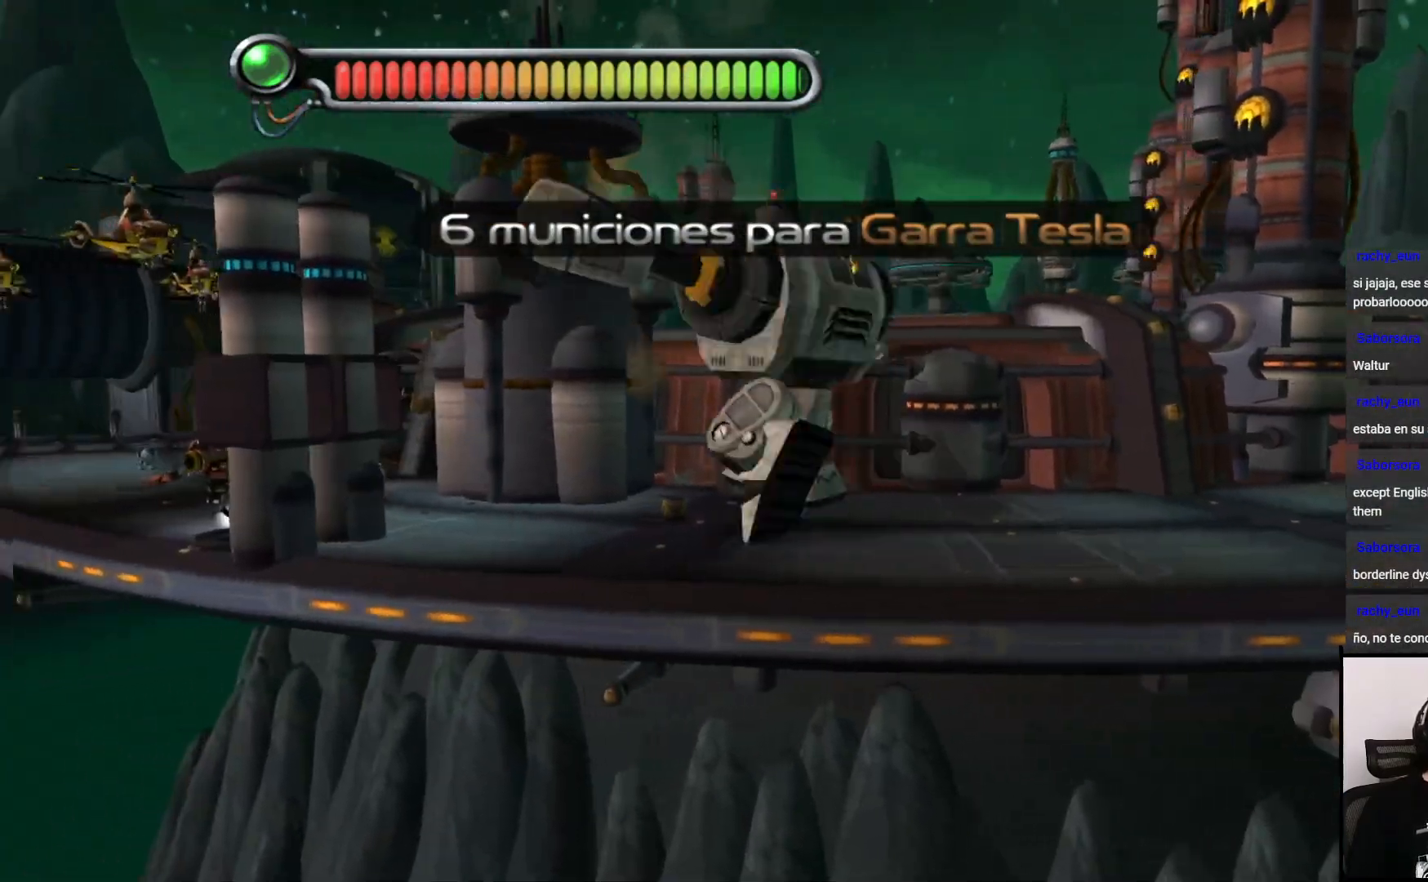
{"buttons": ["SQUARE"], "left_stick": "left", "right_stick": "center", "events": [[317, "SQUARE", "down"]]}
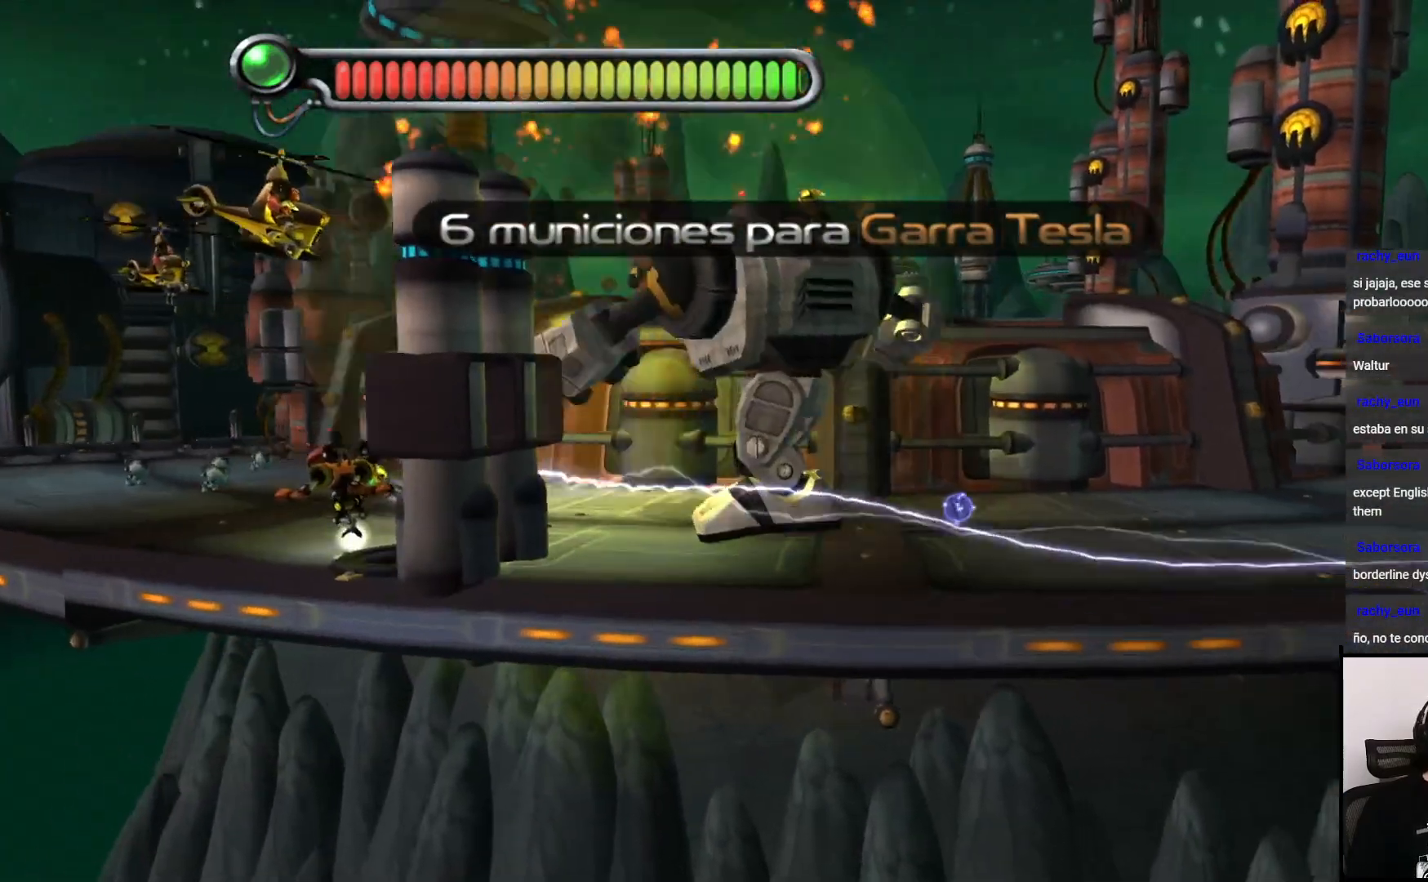
{"buttons": [], "left_stick": "left", "right_stick": "center", "events": [[17, "SQUARE", "up"]]}
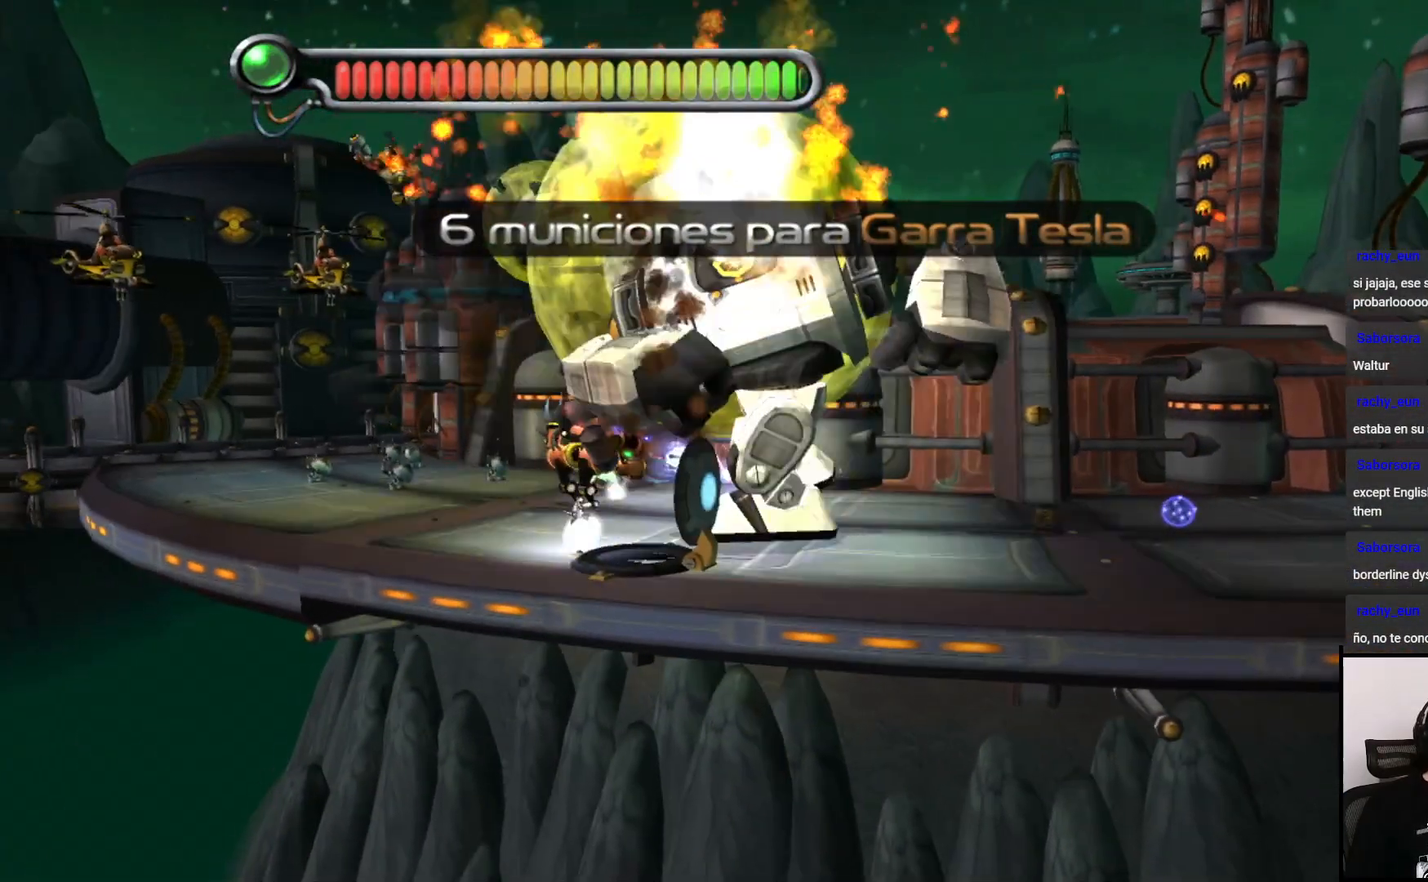
{"buttons": [], "left_stick": "left", "right_stick": "center", "events": [[150, "left_stick", "up-left"], [250, "SQUARE", "down"], [417, "SQUARE", "up"], [417, "left_stick", "left"]]}
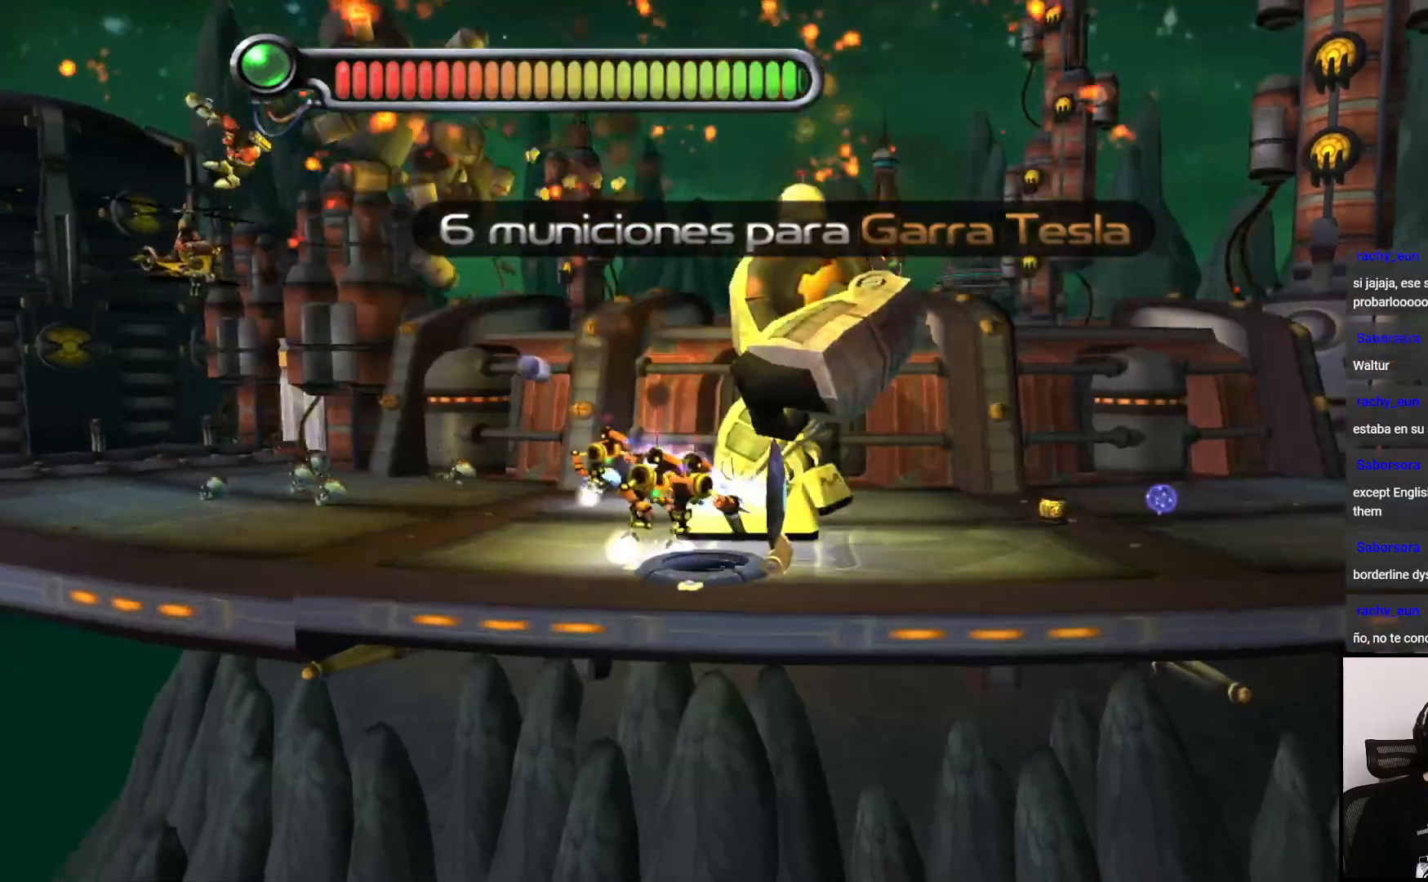
{"buttons": [], "left_stick": "left", "right_stick": "center", "events": []}
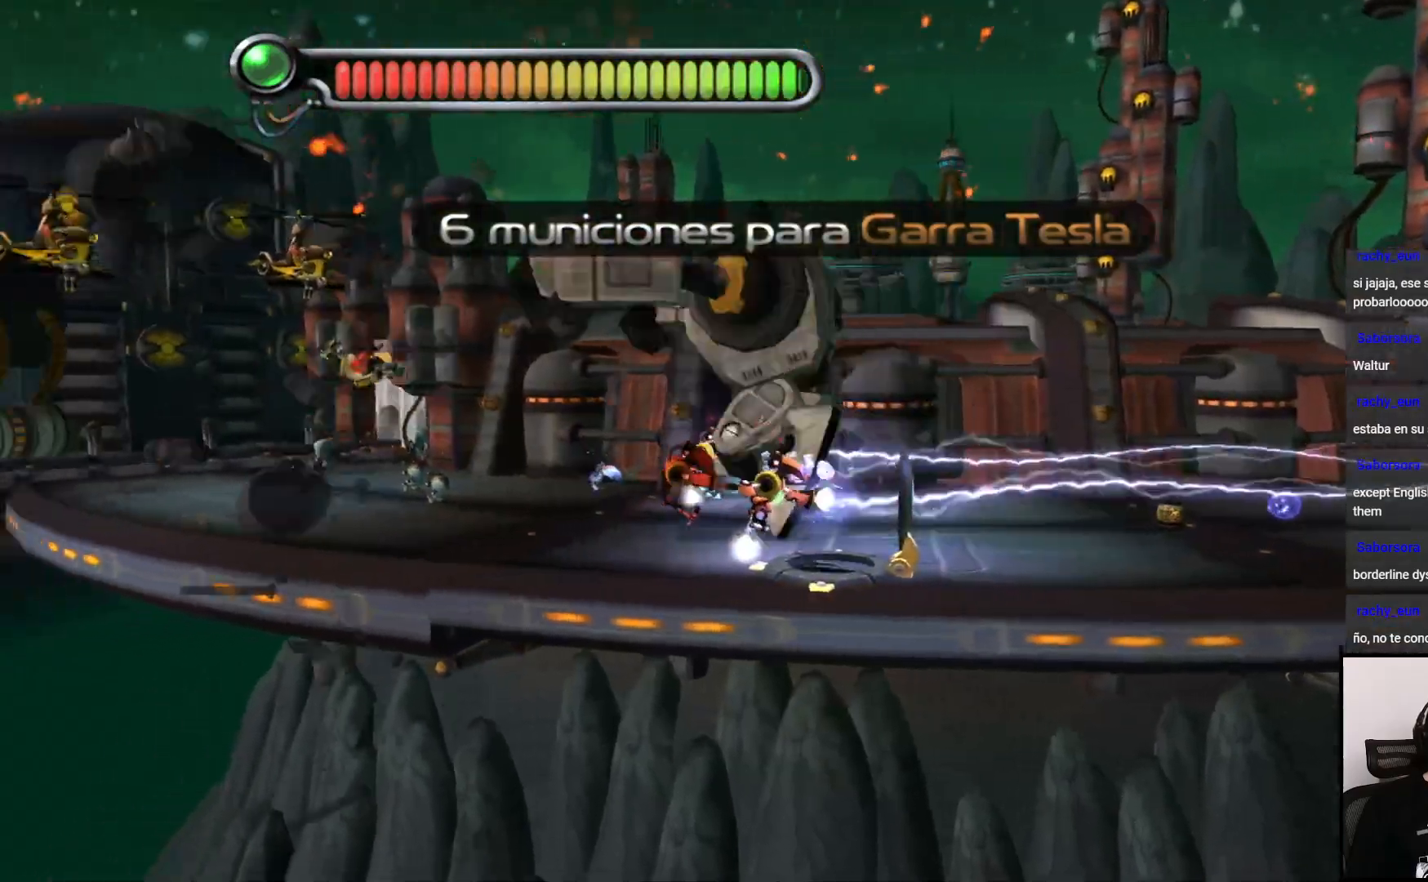
{"buttons": [], "left_stick": "left", "right_stick": "center", "events": []}
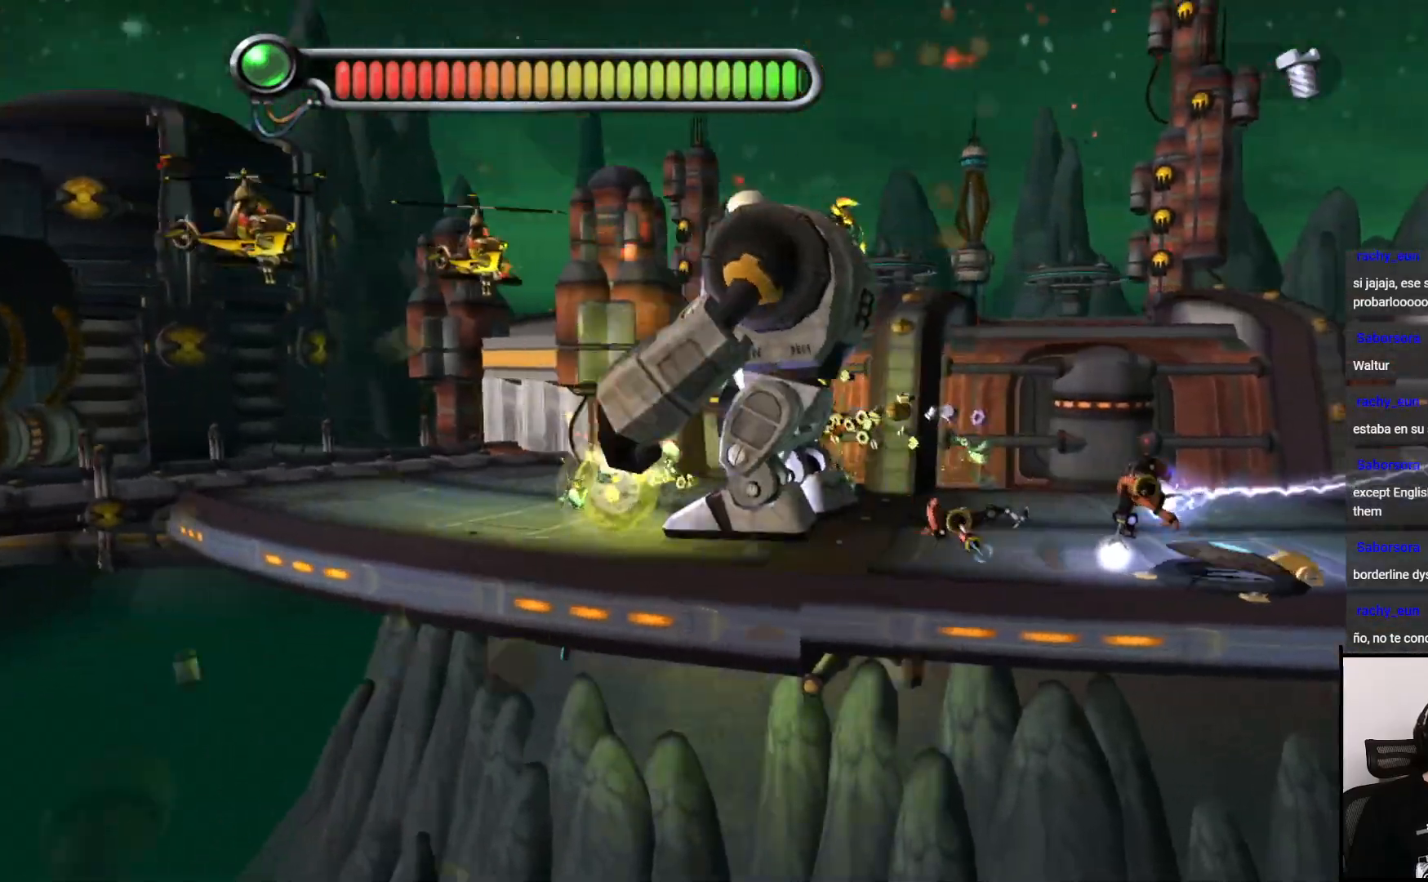
{"buttons": [], "left_stick": "left", "right_stick": "center", "events": [[50, "SQUARE", "down"], [250, "SQUARE", "up"]]}
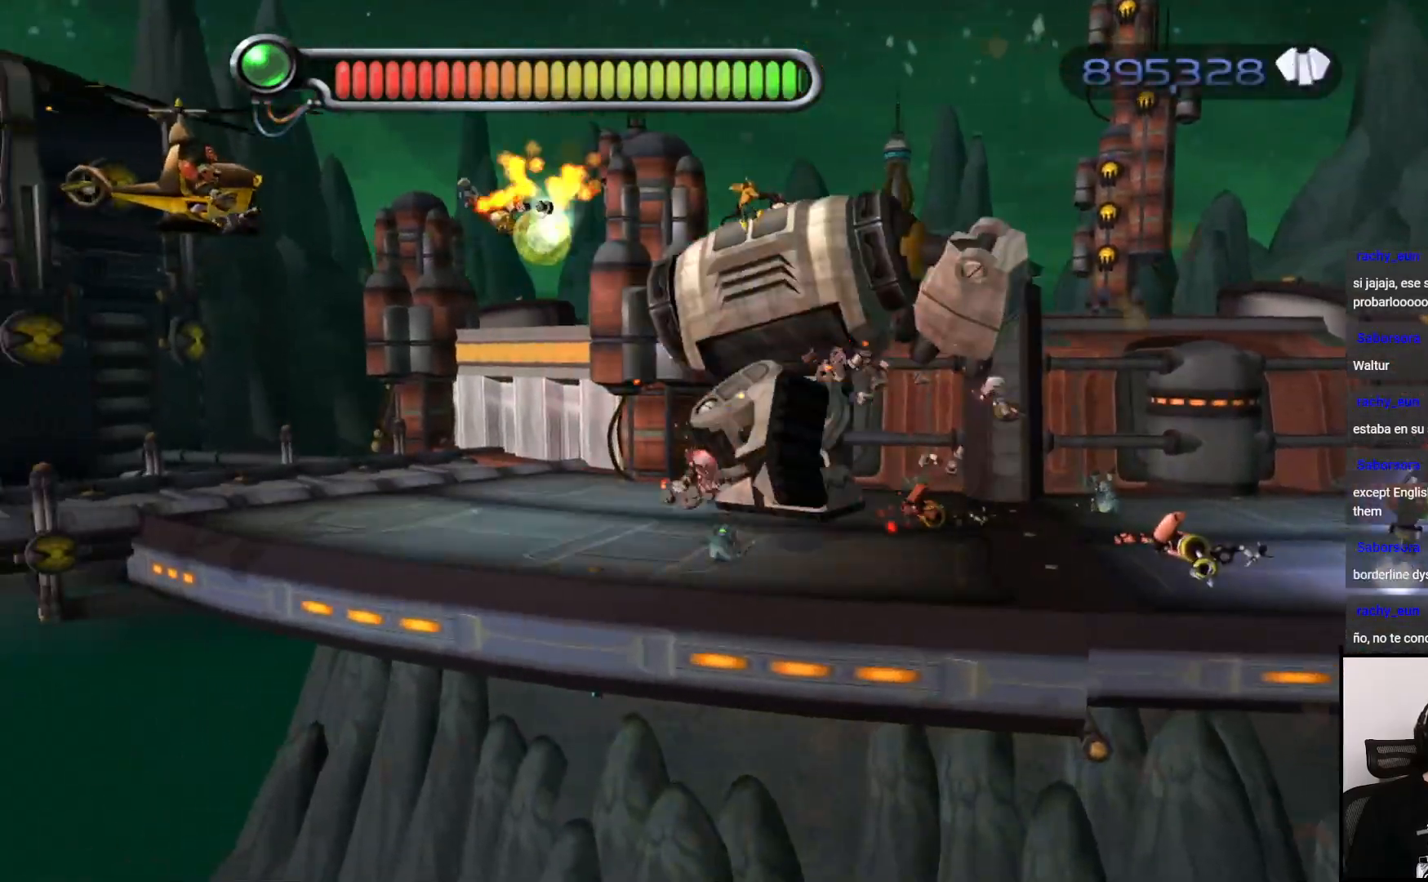
{"buttons": [], "left_stick": "down-left", "right_stick": "center", "events": [[133, "SQUARE", "down"], [283, "SQUARE", "up"], [467, "left_stick", "down-left"]]}
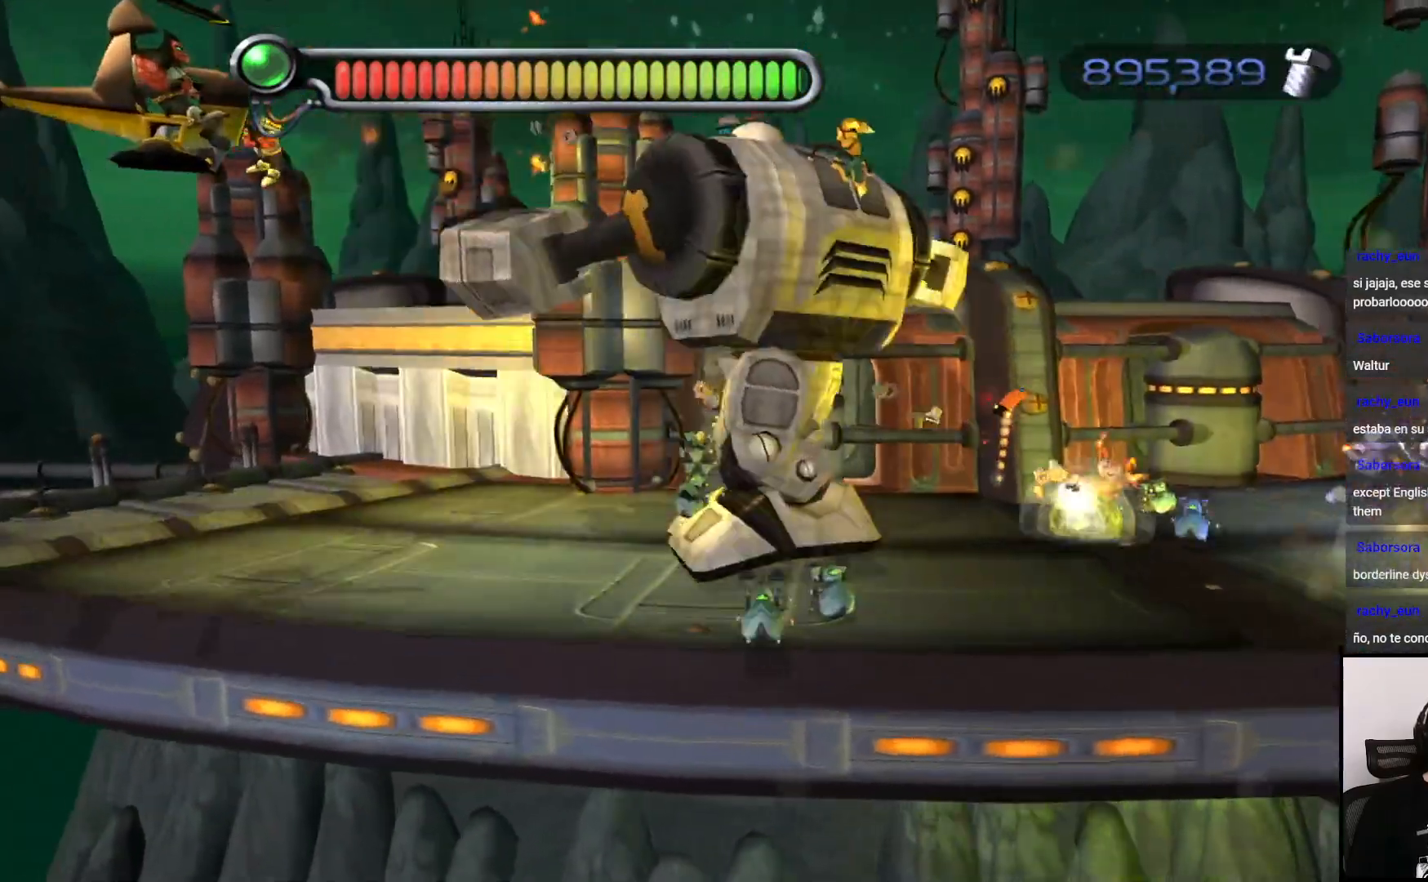
{"buttons": [], "left_stick": "up", "right_stick": "center", "events": [[200, "left_stick", "left"], [350, "left_stick", "up-left"], [467, "left_stick", "up"]]}